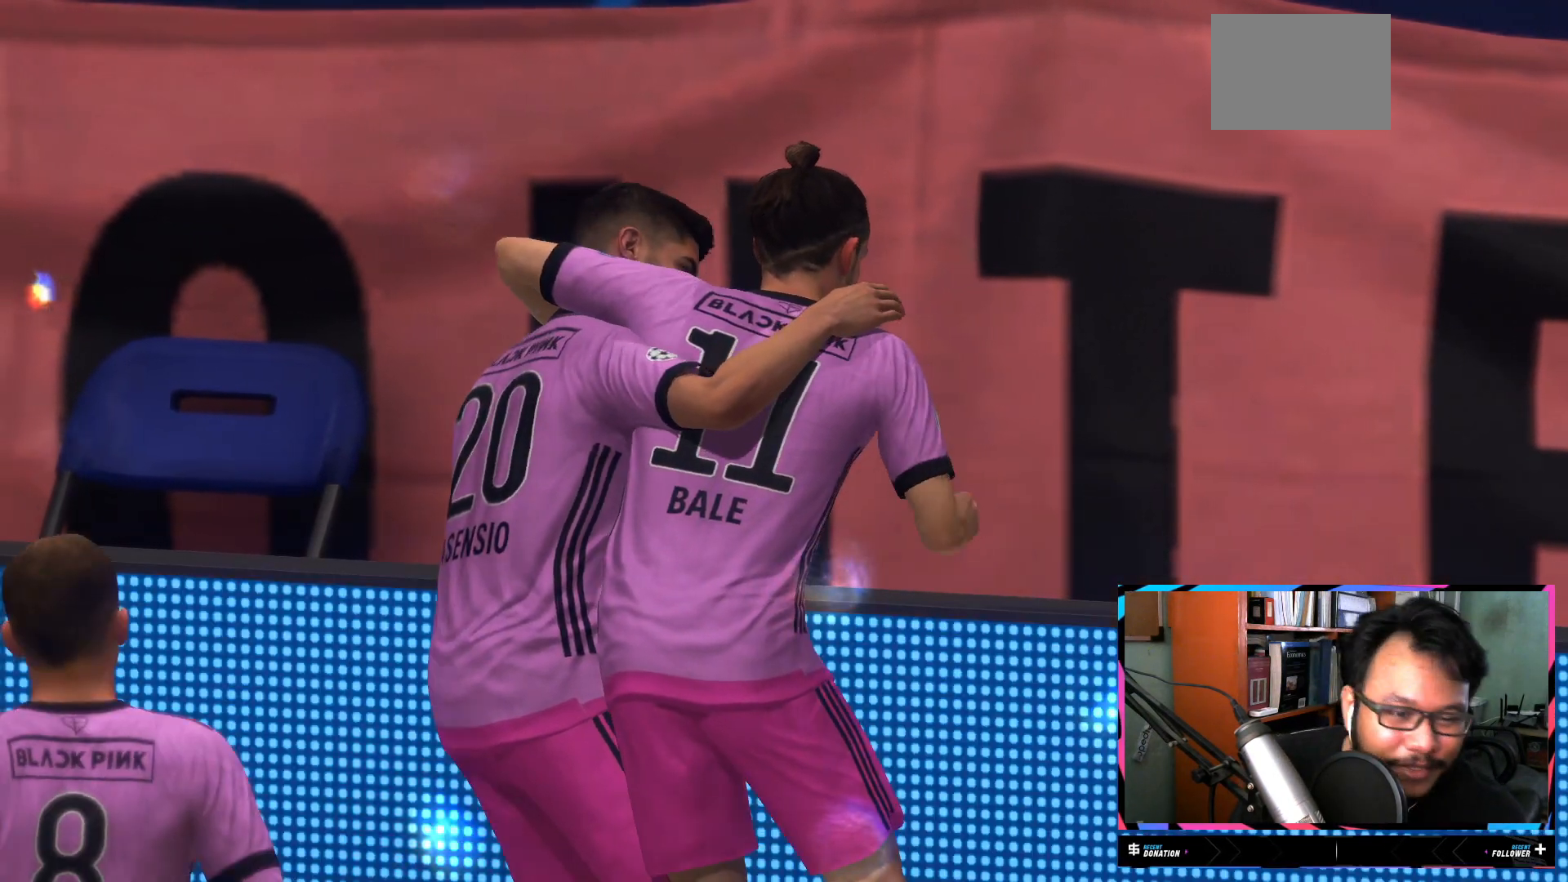
Gameplay with a controller (Xbox layout); each line is a JSON object with the inputs held at the frame after it. "events" lists button and stick changes between this image and that frame as [ms after this image, input, new state], when the widget could be followed in between. Not read: L3 R3.
{"buttons": [], "left_stick": "up-right", "right_stick": "center", "events": [[450, "left_stick", "up-right"]]}
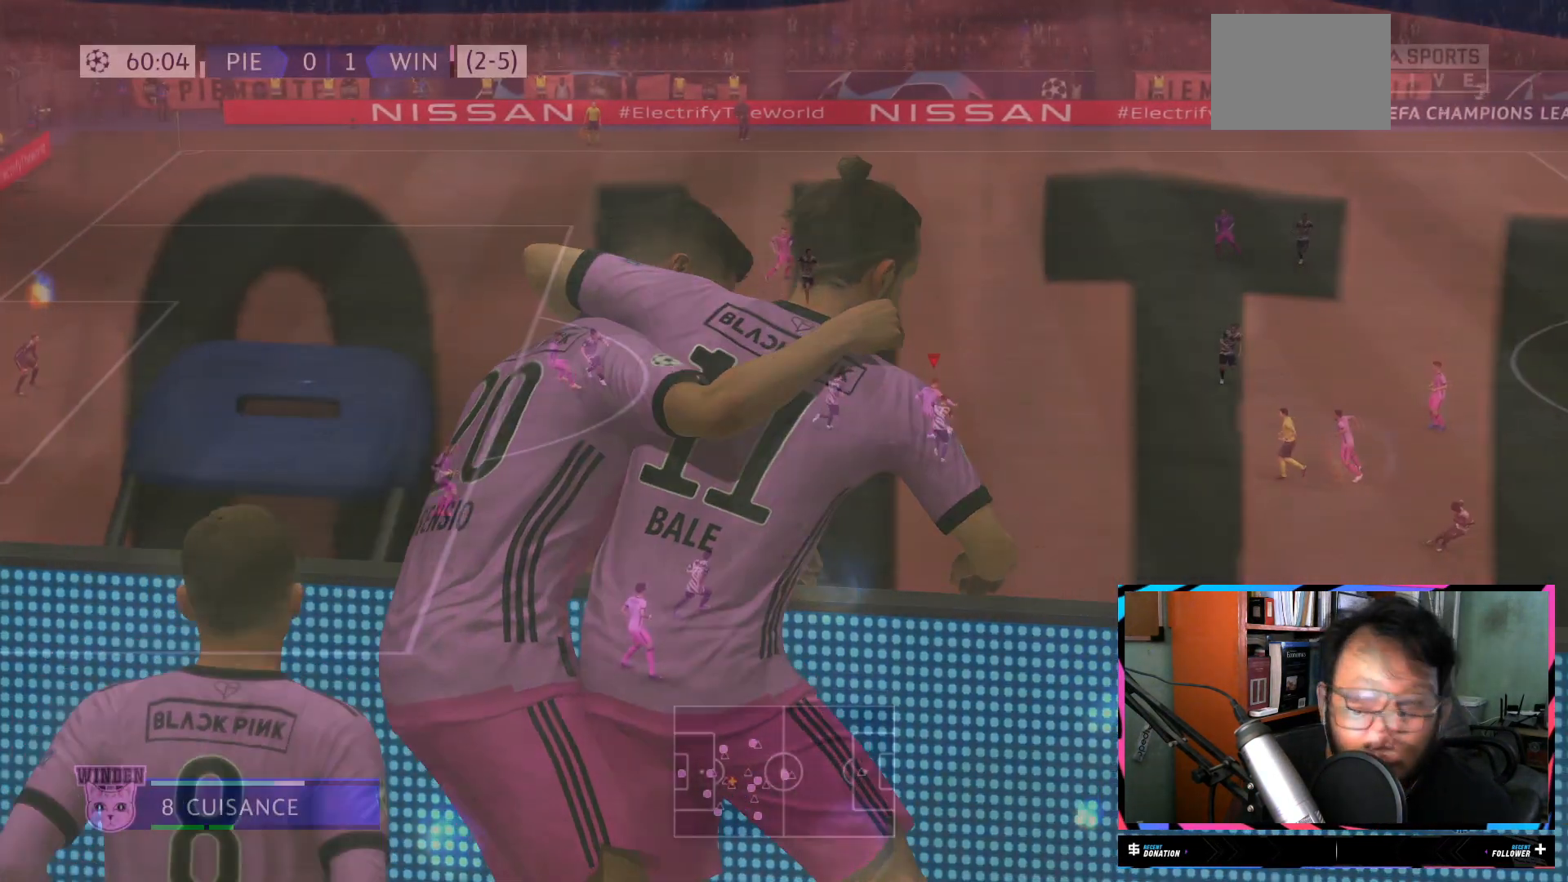
{"buttons": [], "left_stick": "right", "right_stick": "center", "events": [[67, "left_stick", "right"]]}
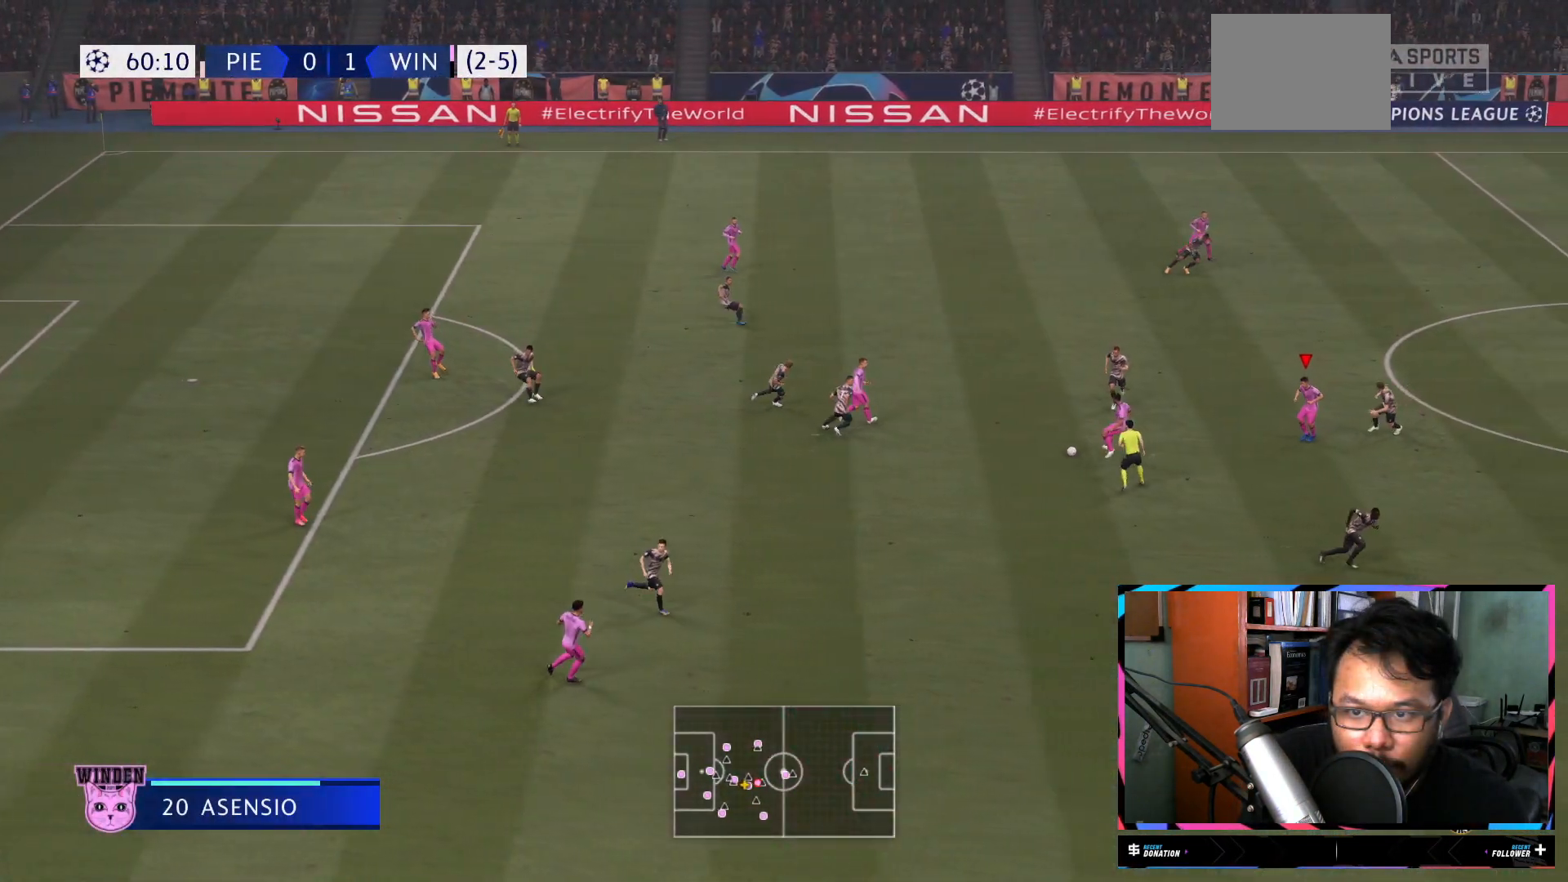
{"buttons": [], "left_stick": "down", "right_stick": "center", "events": [[250, "left_stick", "down"]]}
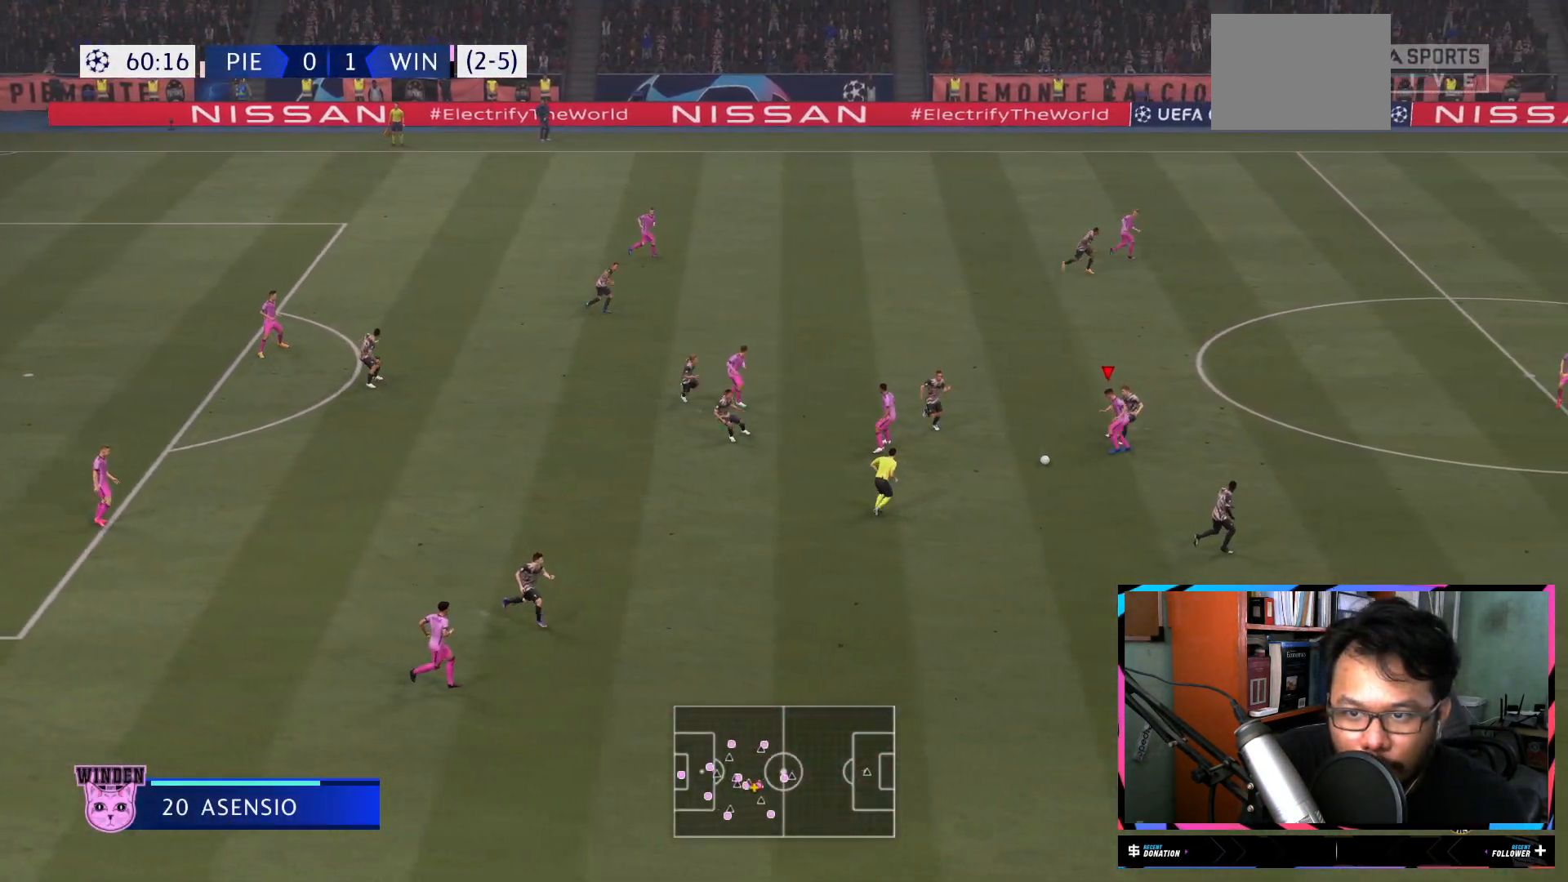
{"buttons": ["Y"], "left_stick": "down-right", "right_stick": "center", "events": [[67, "left_stick", "down-right"], [401, "Y", "down"]]}
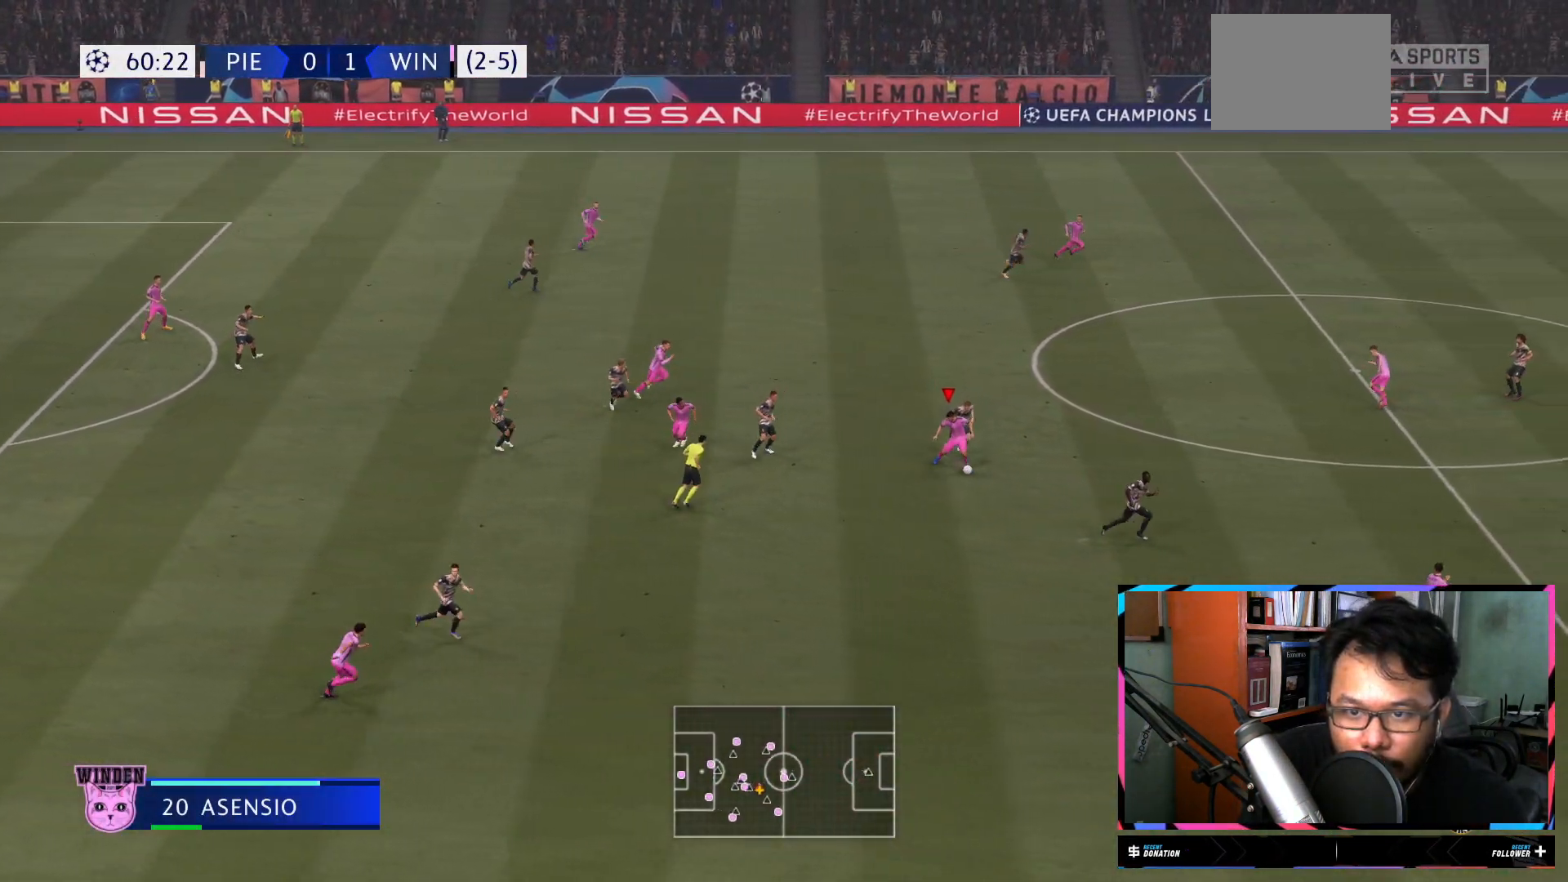
{"buttons": [], "left_stick": "down-right", "right_stick": "center", "events": [[100, "Y", "up"]]}
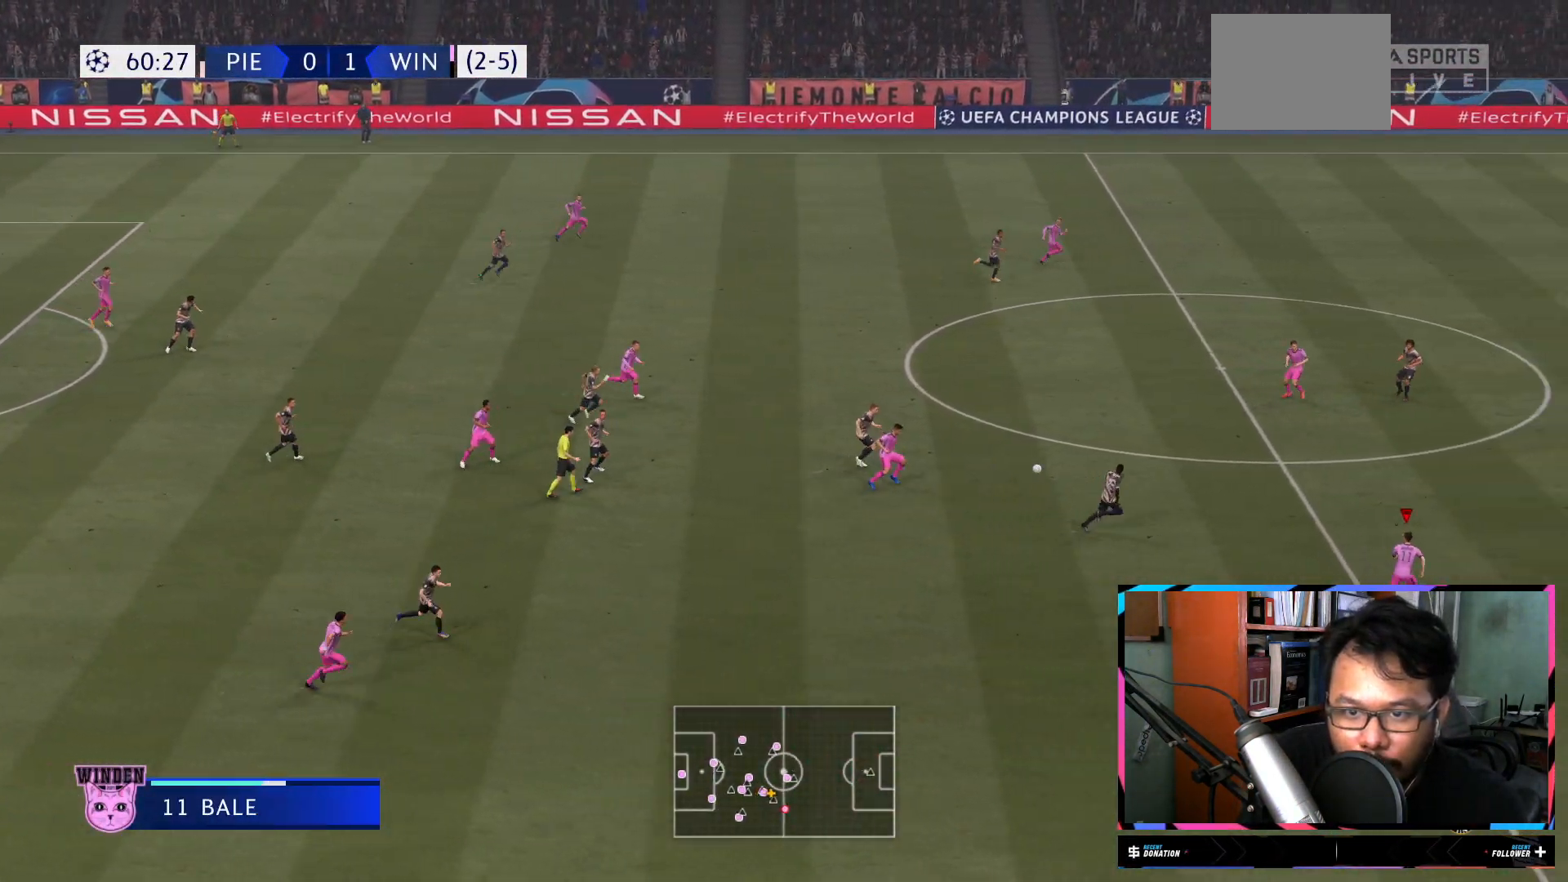
{"buttons": ["R2"], "left_stick": "right", "right_stick": "center", "events": [[134, "R2", "down"], [167, "left_stick", "right"]]}
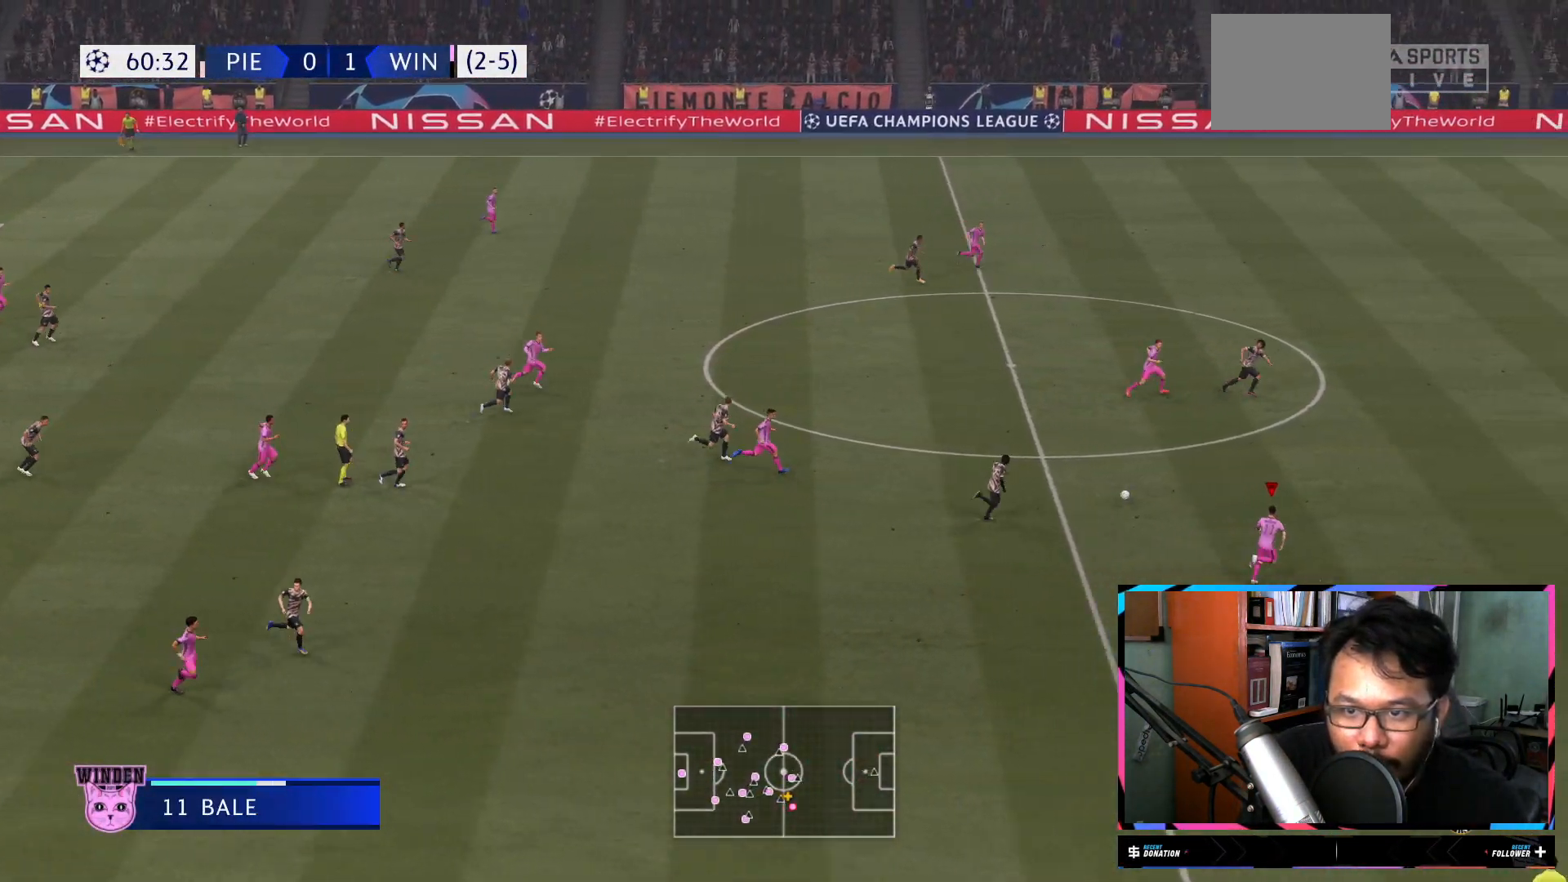
{"buttons": ["R2"], "left_stick": "right", "right_stick": "center", "events": []}
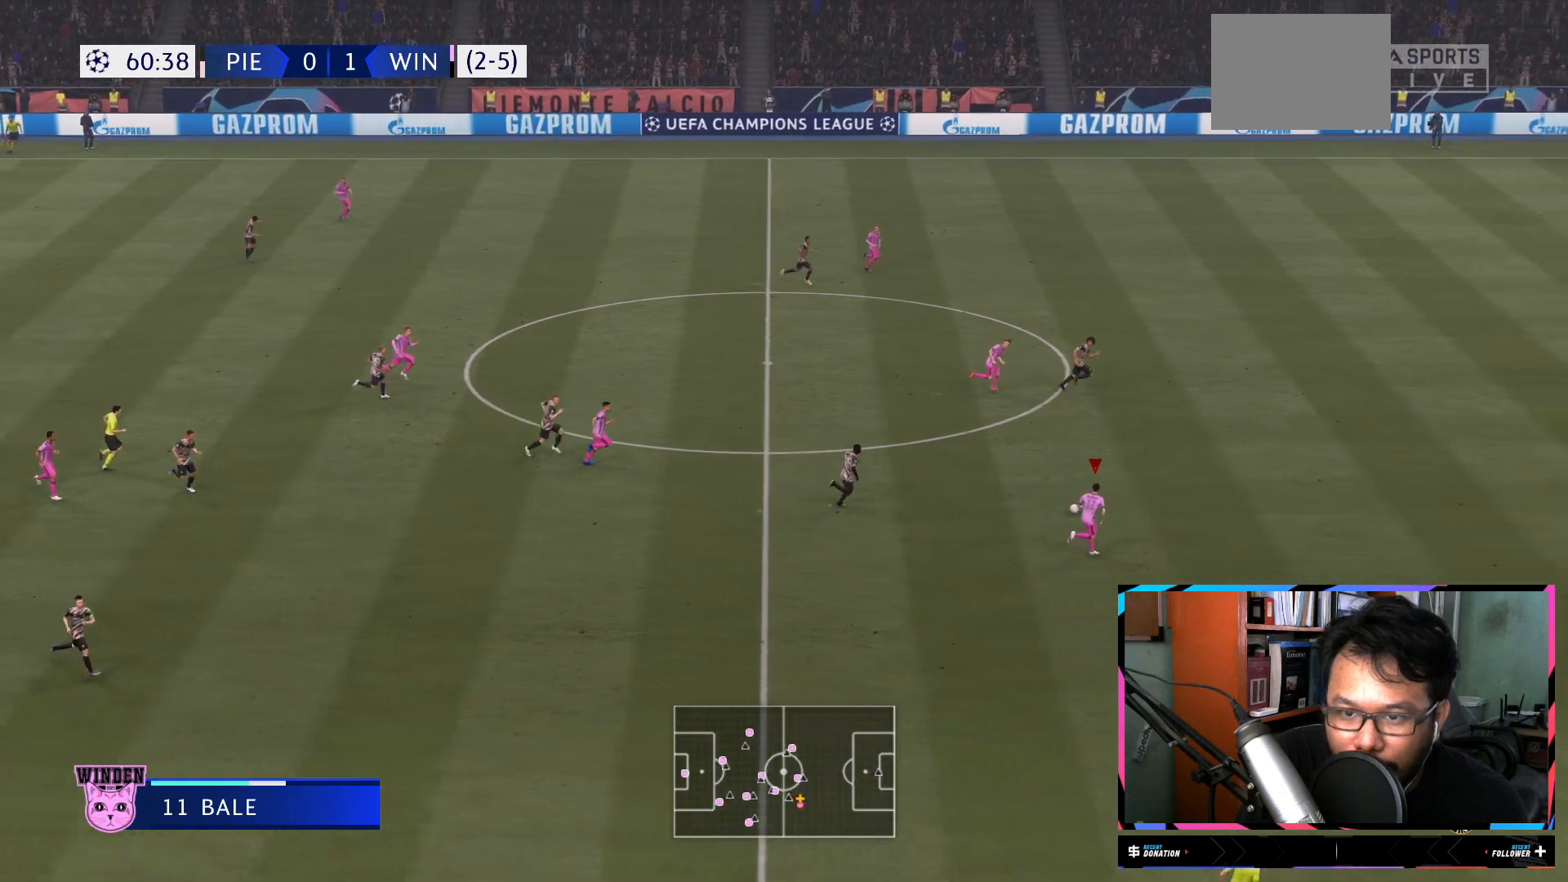
{"buttons": ["R2"], "left_stick": "right", "right_stick": "right", "events": [[201, "right_stick", "right"]]}
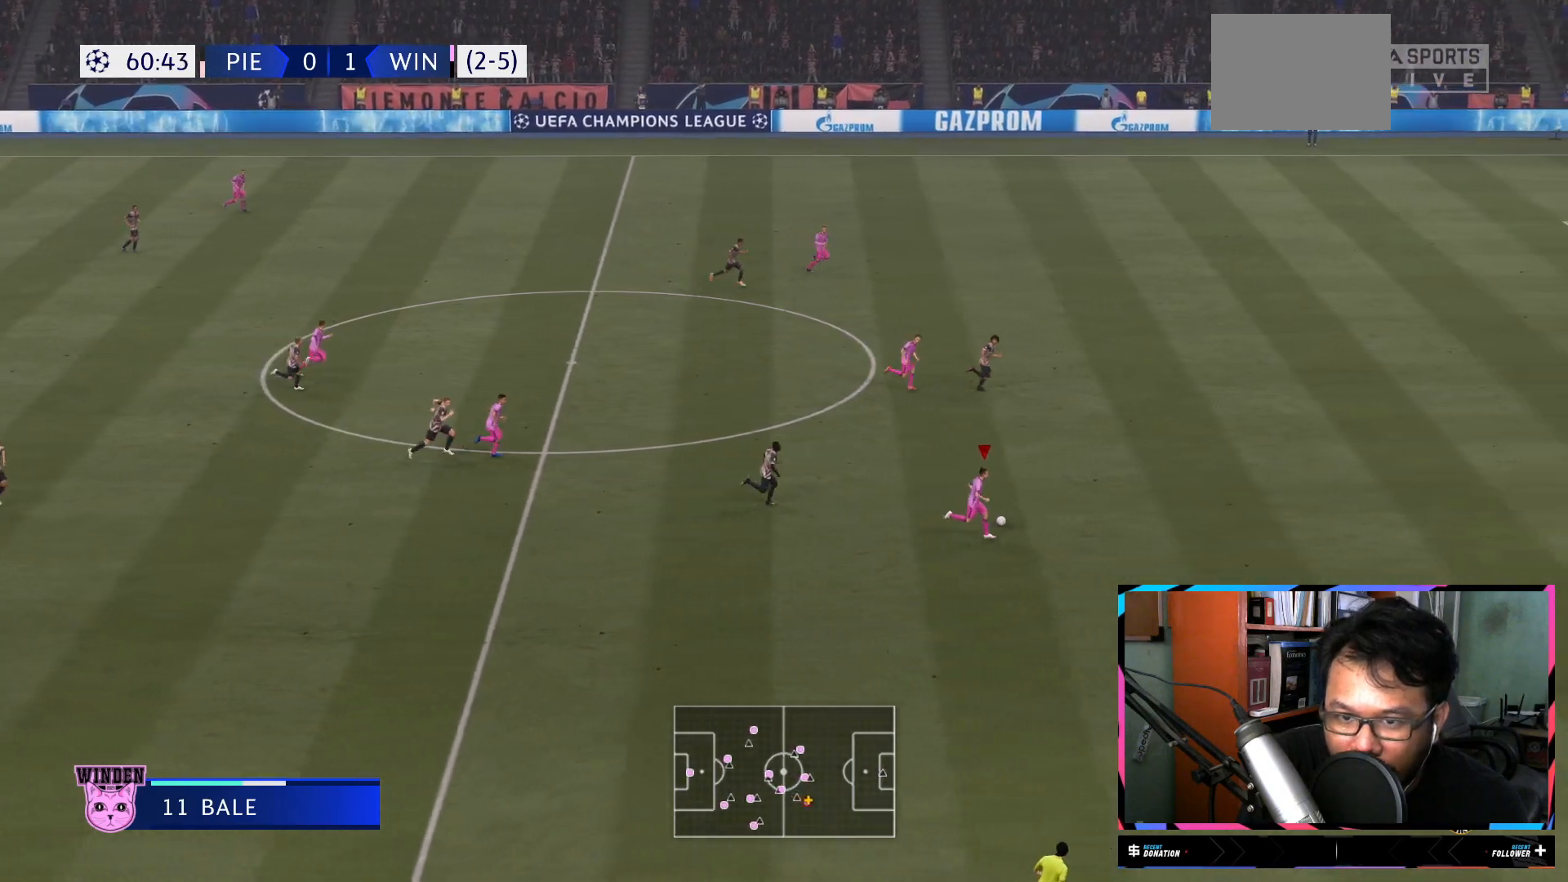
{"buttons": ["R2"], "left_stick": "right", "right_stick": "right", "events": []}
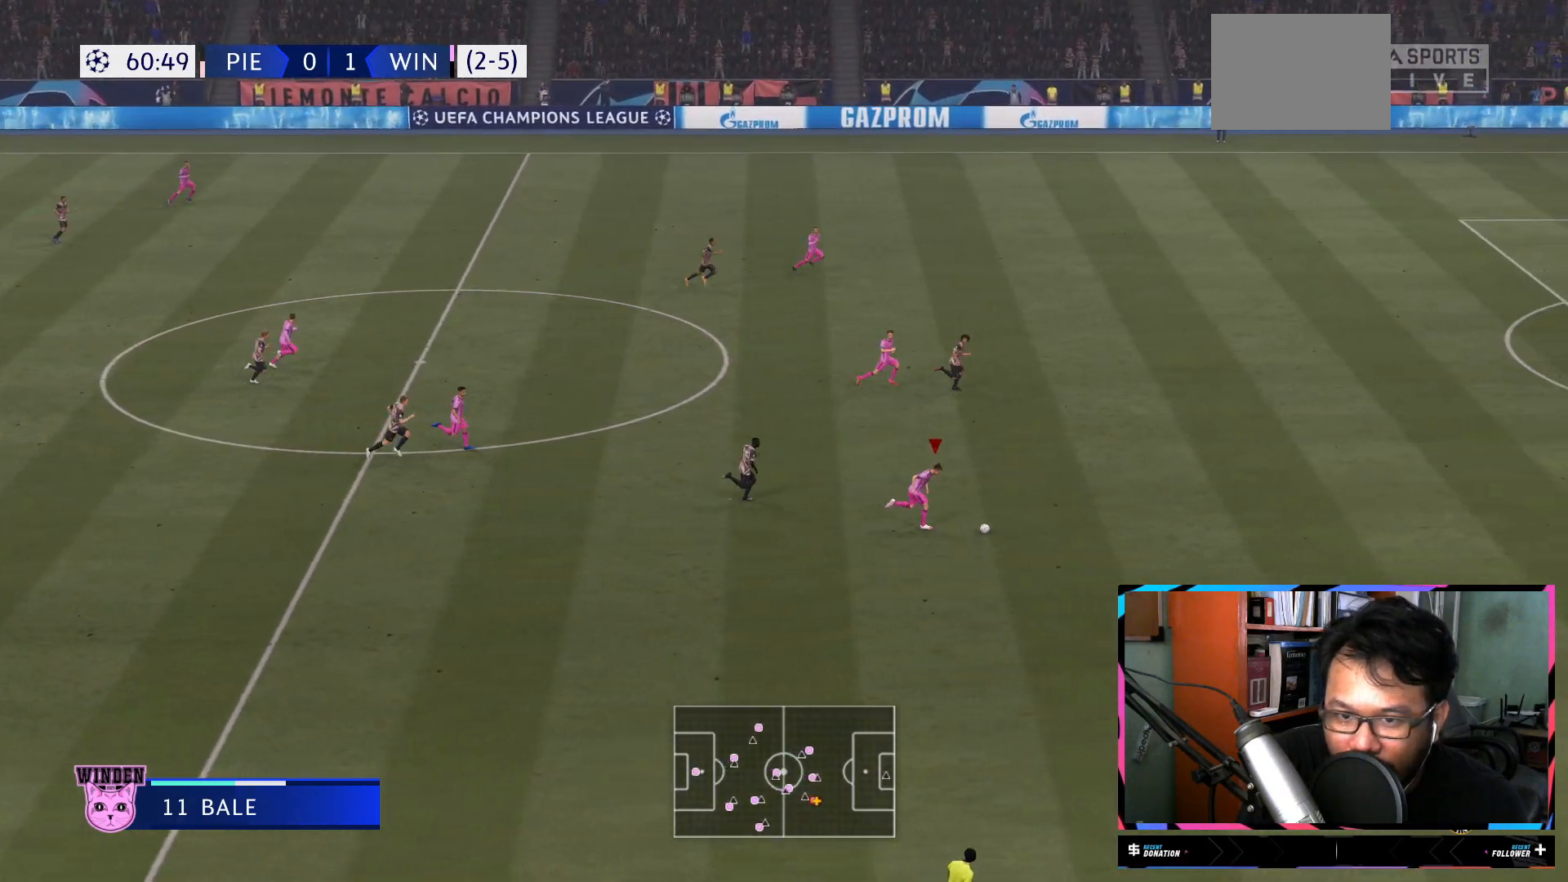
{"buttons": ["R2"], "left_stick": "right", "right_stick": "center", "events": [[367, "right_stick", "center"]]}
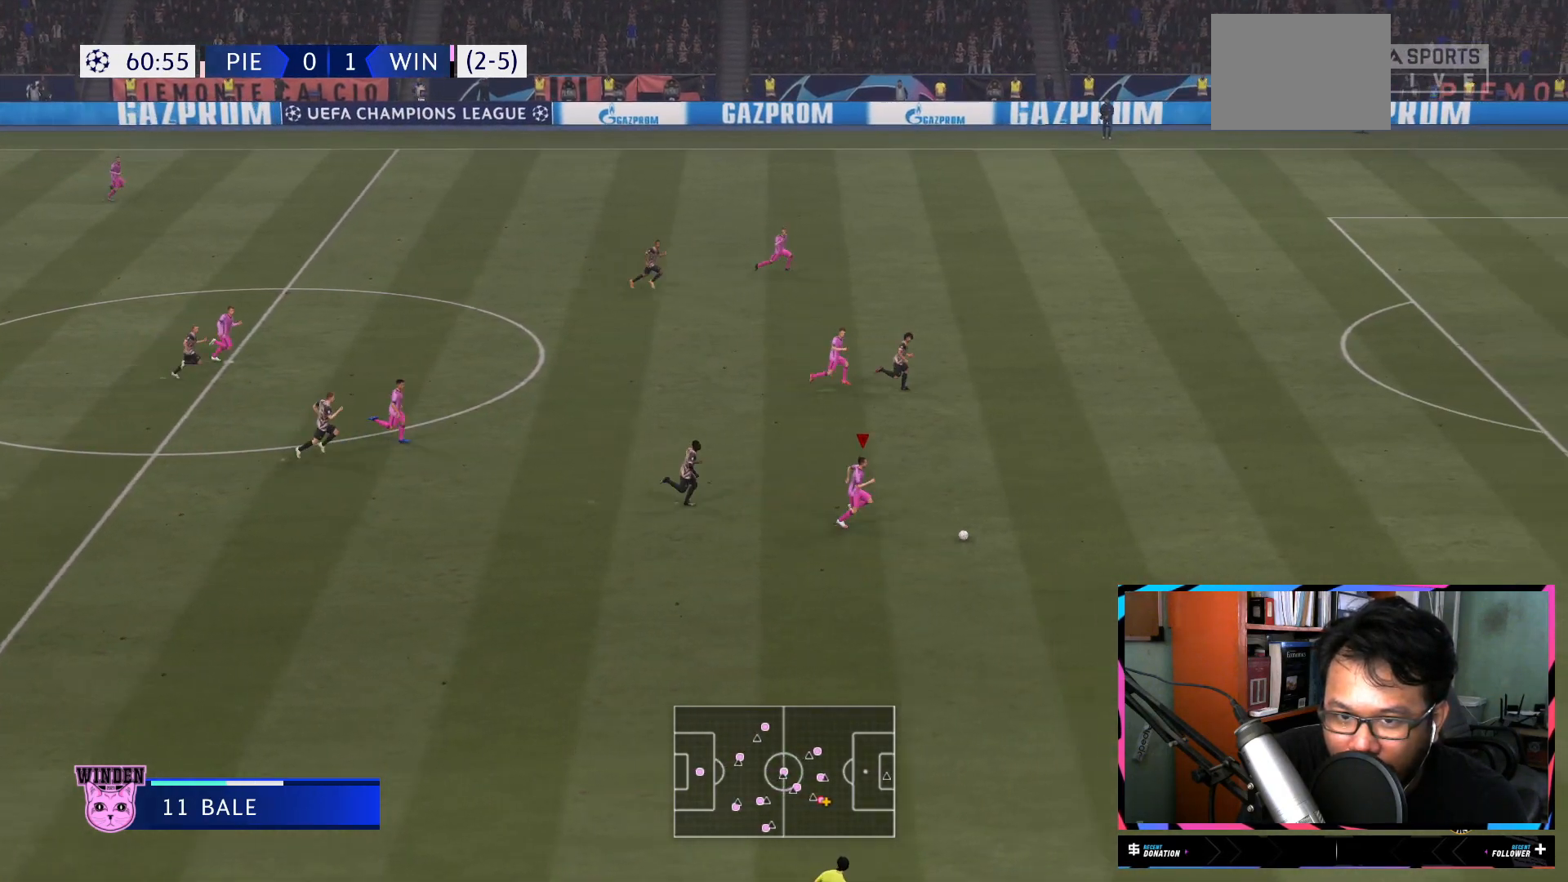
{"buttons": ["R2"], "left_stick": "right", "right_stick": "center", "events": []}
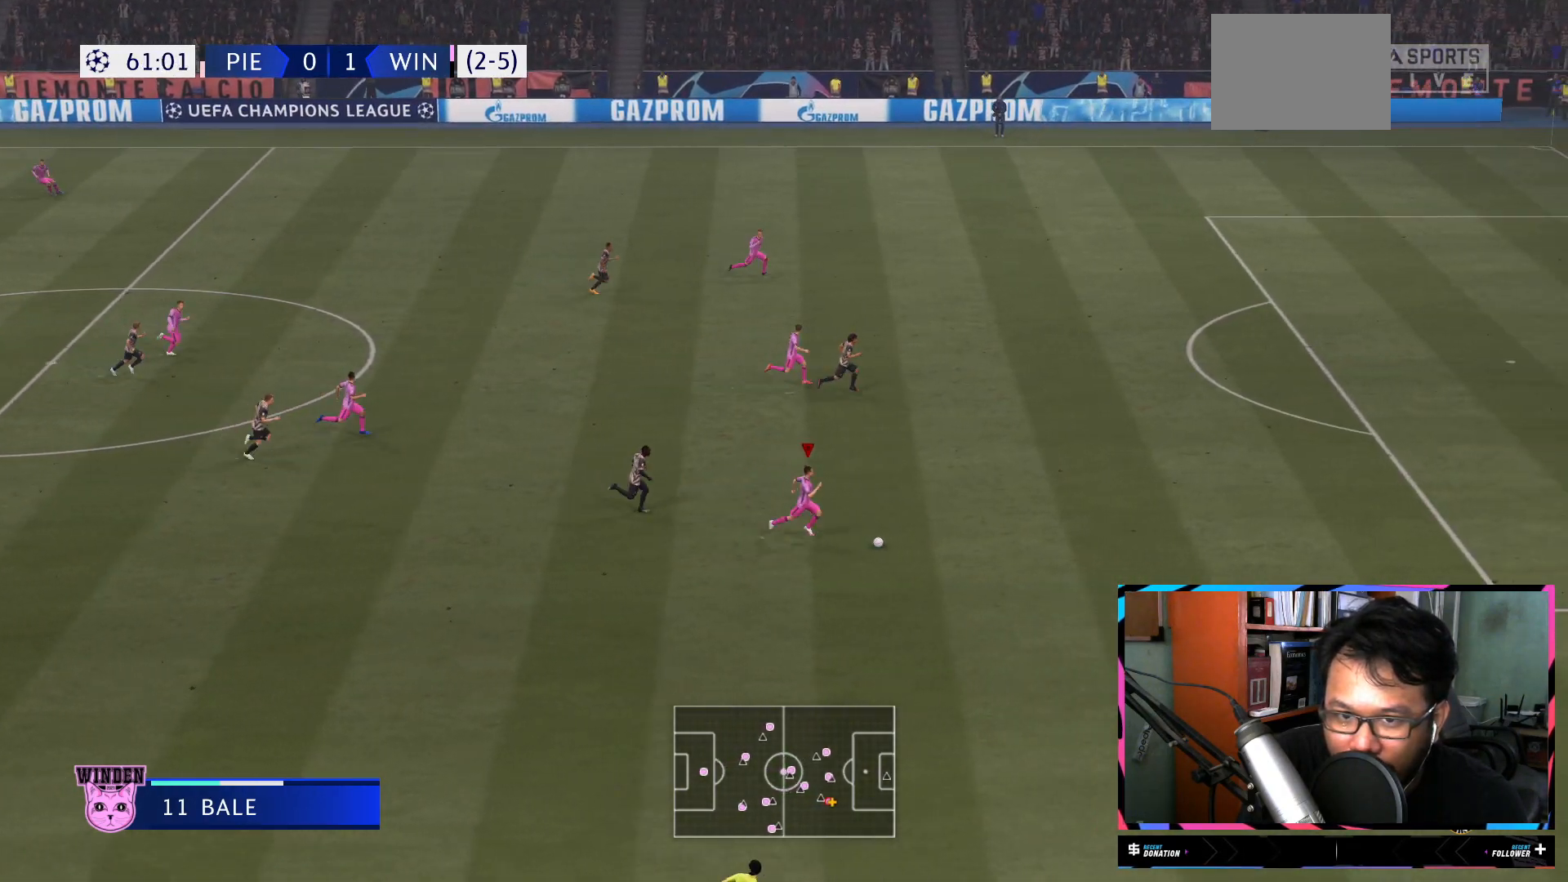
{"buttons": ["R2"], "left_stick": "right", "right_stick": "center", "events": []}
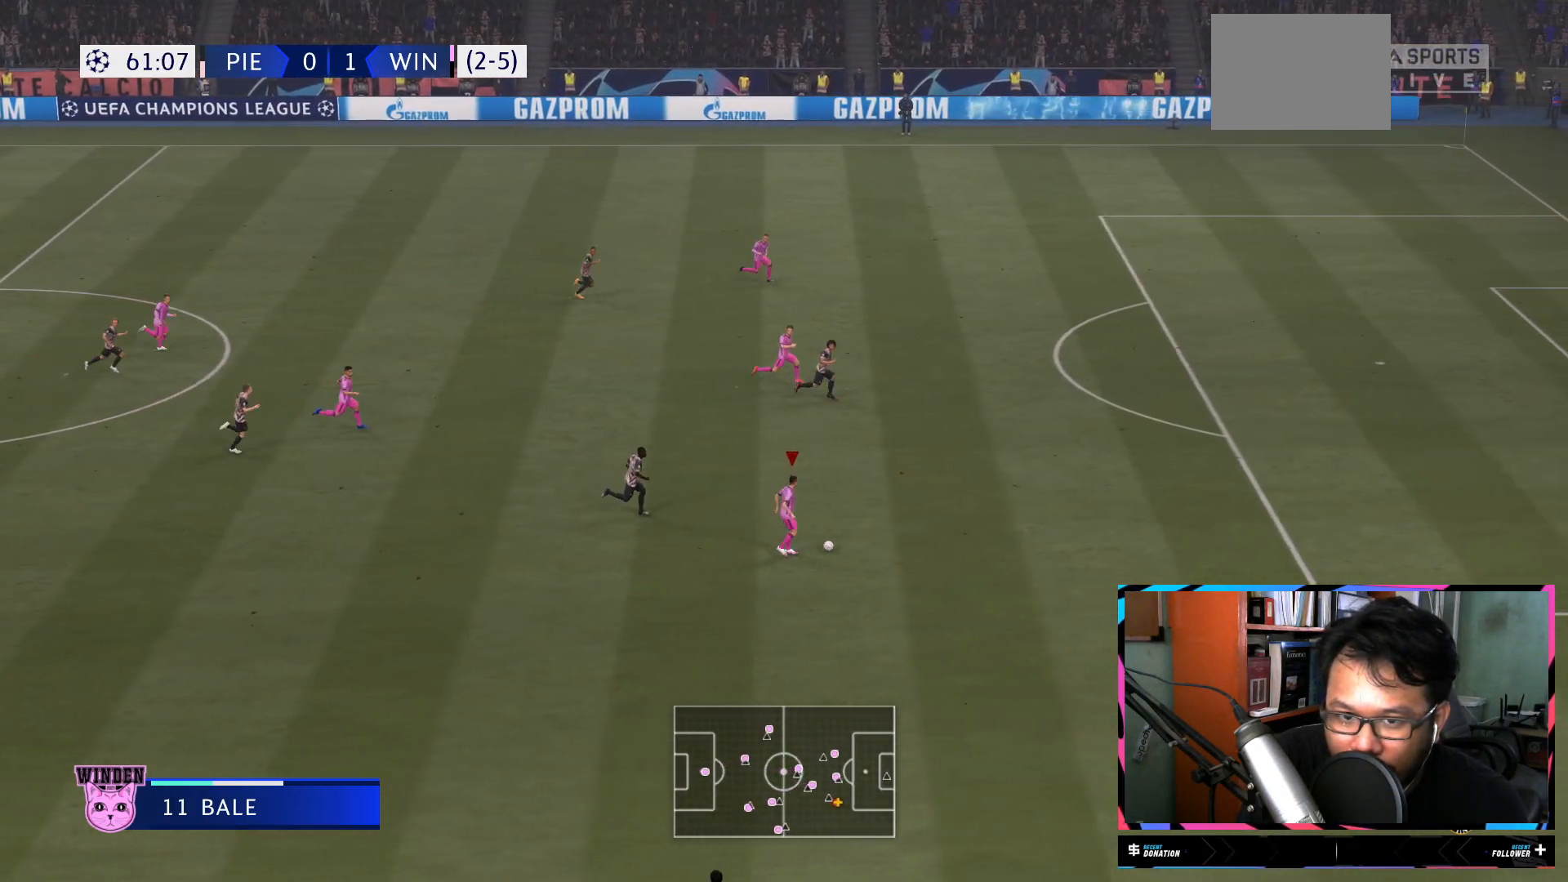
{"buttons": ["B"], "left_stick": "up-right", "right_stick": "center", "events": [[367, "R2", "up"], [384, "left_stick", "up-right"], [484, "B", "down"]]}
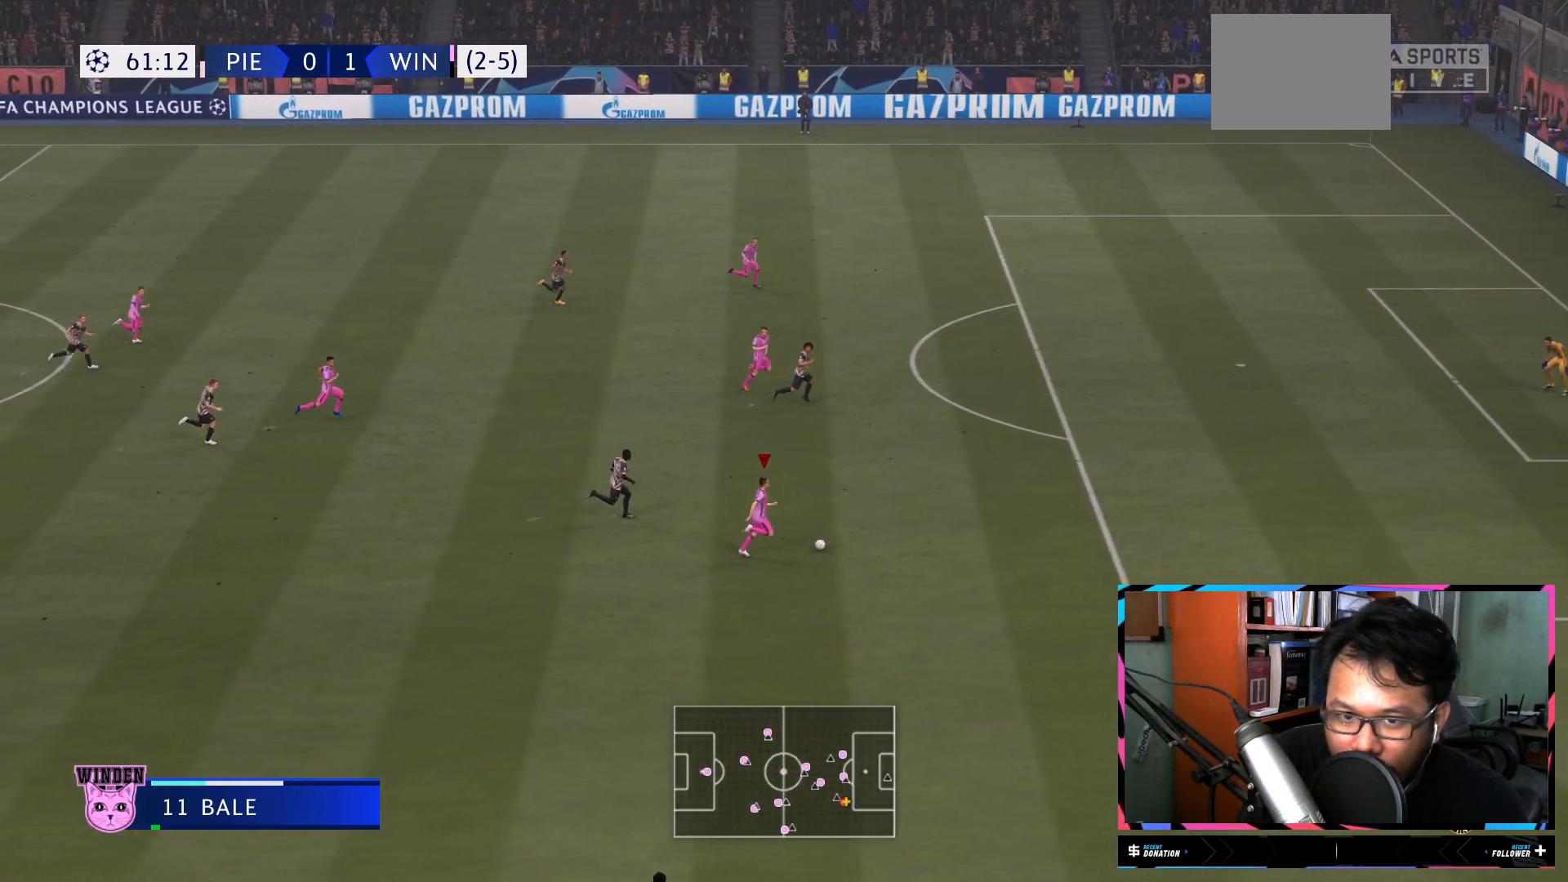
{"buttons": [], "left_stick": "up-right", "right_stick": "center", "events": [[184, "B", "up"]]}
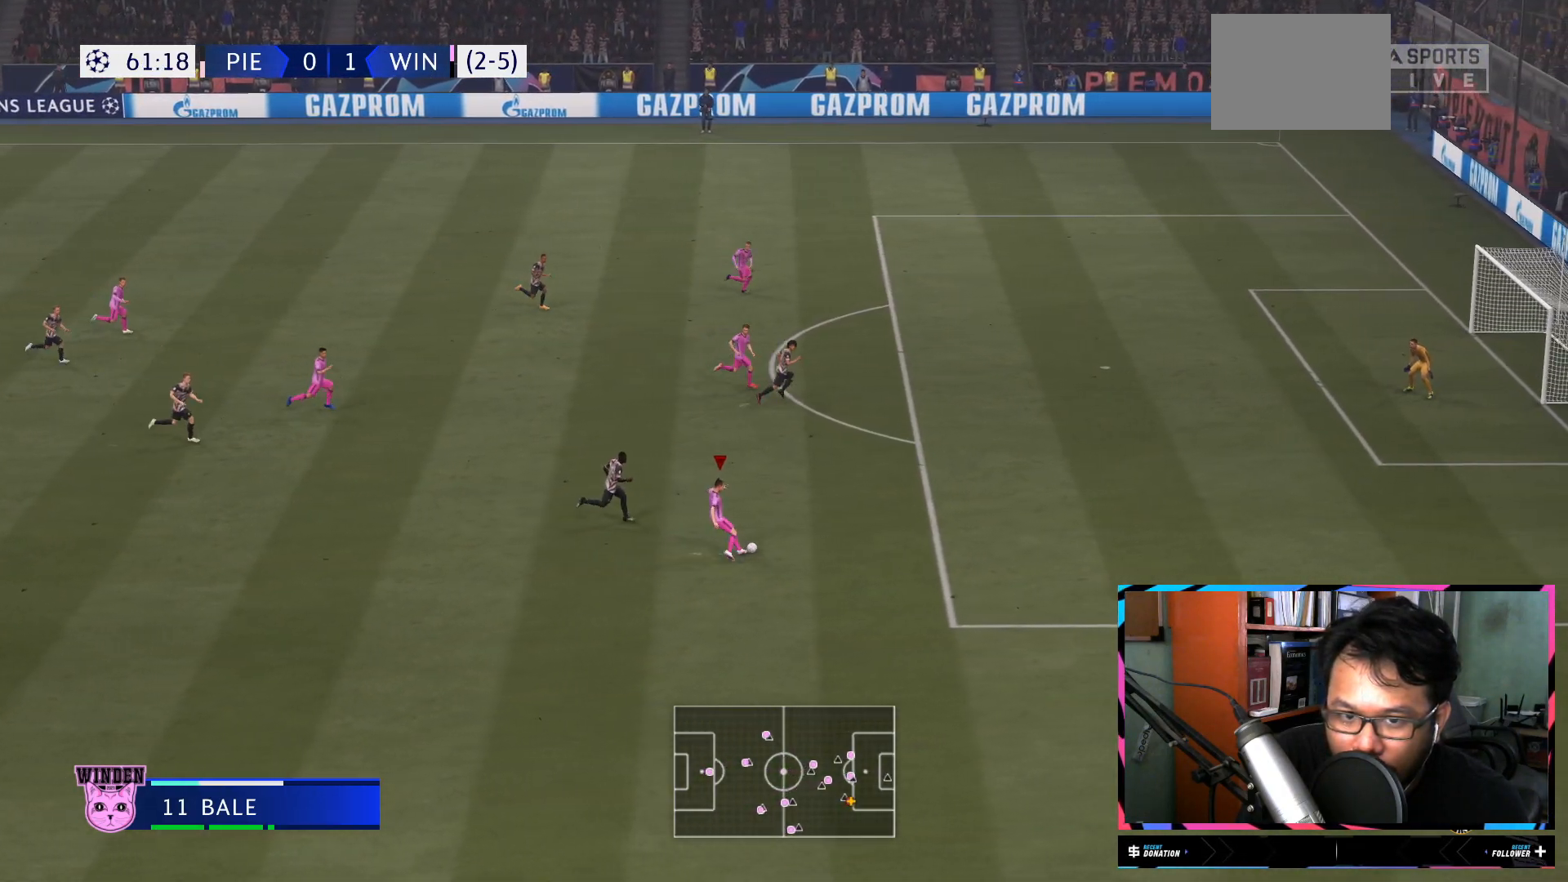
{"buttons": [], "left_stick": "up-right", "right_stick": "center", "events": []}
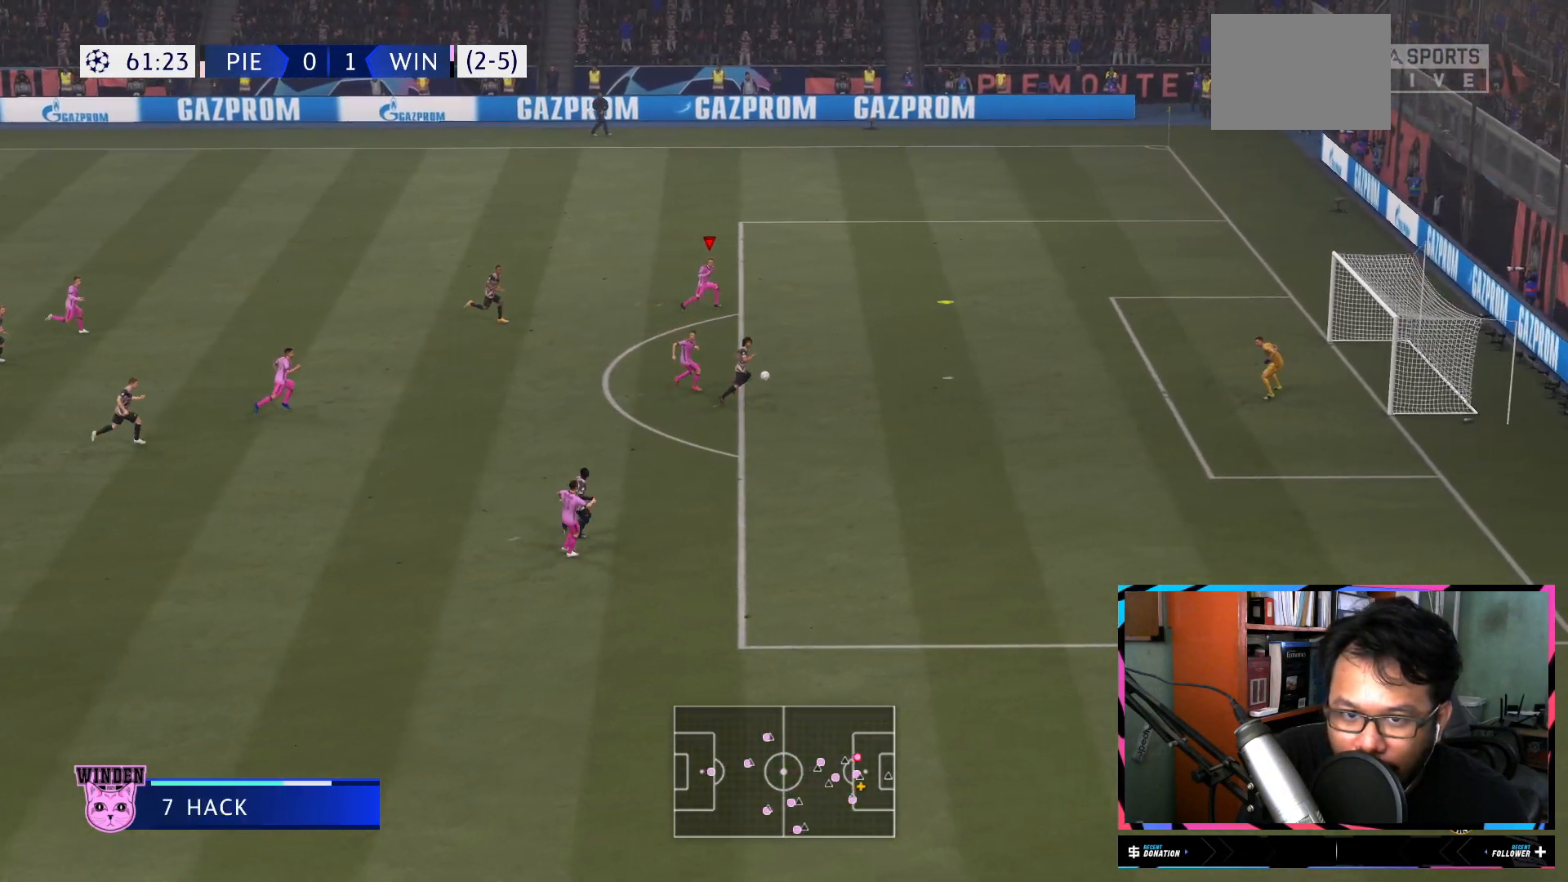
{"buttons": [], "left_stick": "up-right", "right_stick": "center", "events": [[50, "R2", "down"], [401, "R2", "up"]]}
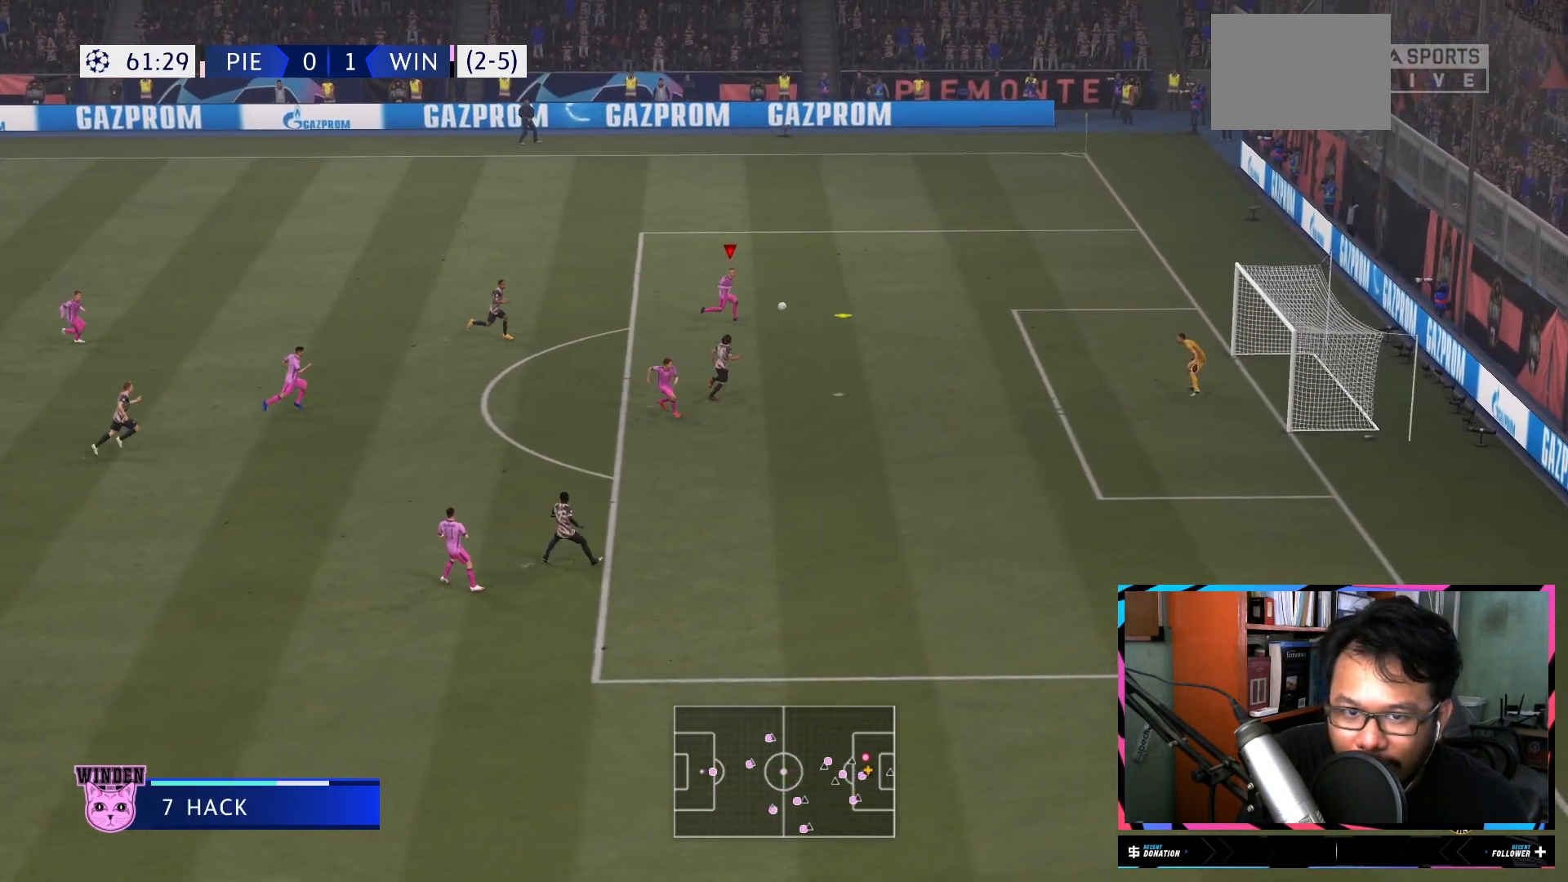
{"buttons": [], "left_stick": "down-right", "right_stick": "center", "events": [[16, "left_stick", "right"], [450, "left_stick", "down-right"]]}
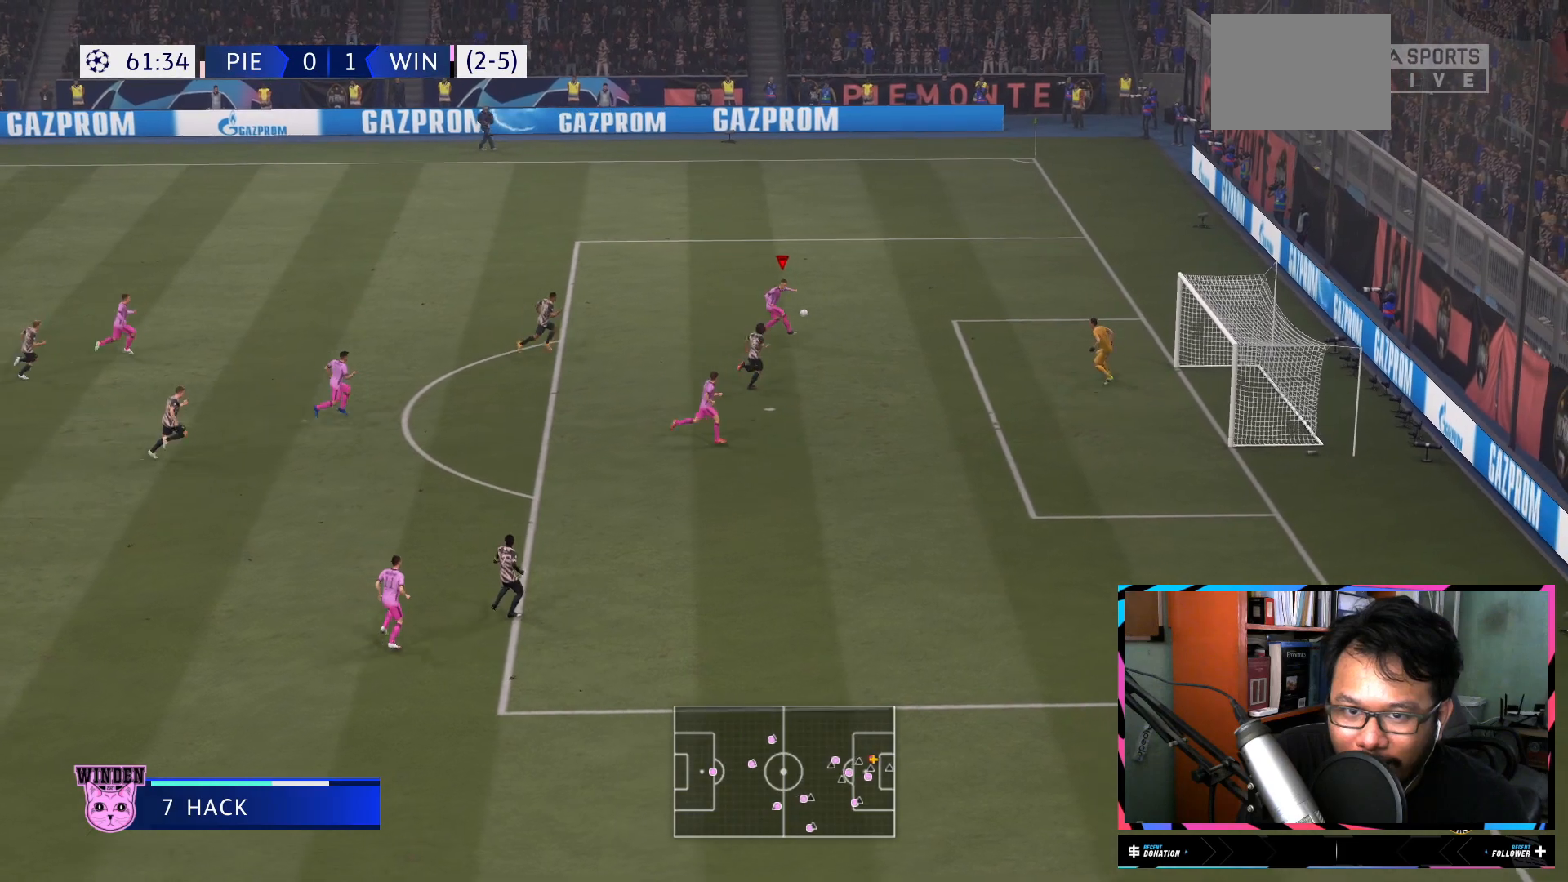
{"buttons": [], "left_stick": "down-right", "right_stick": "center", "events": [[17, "X", "down"], [217, "X", "up"]]}
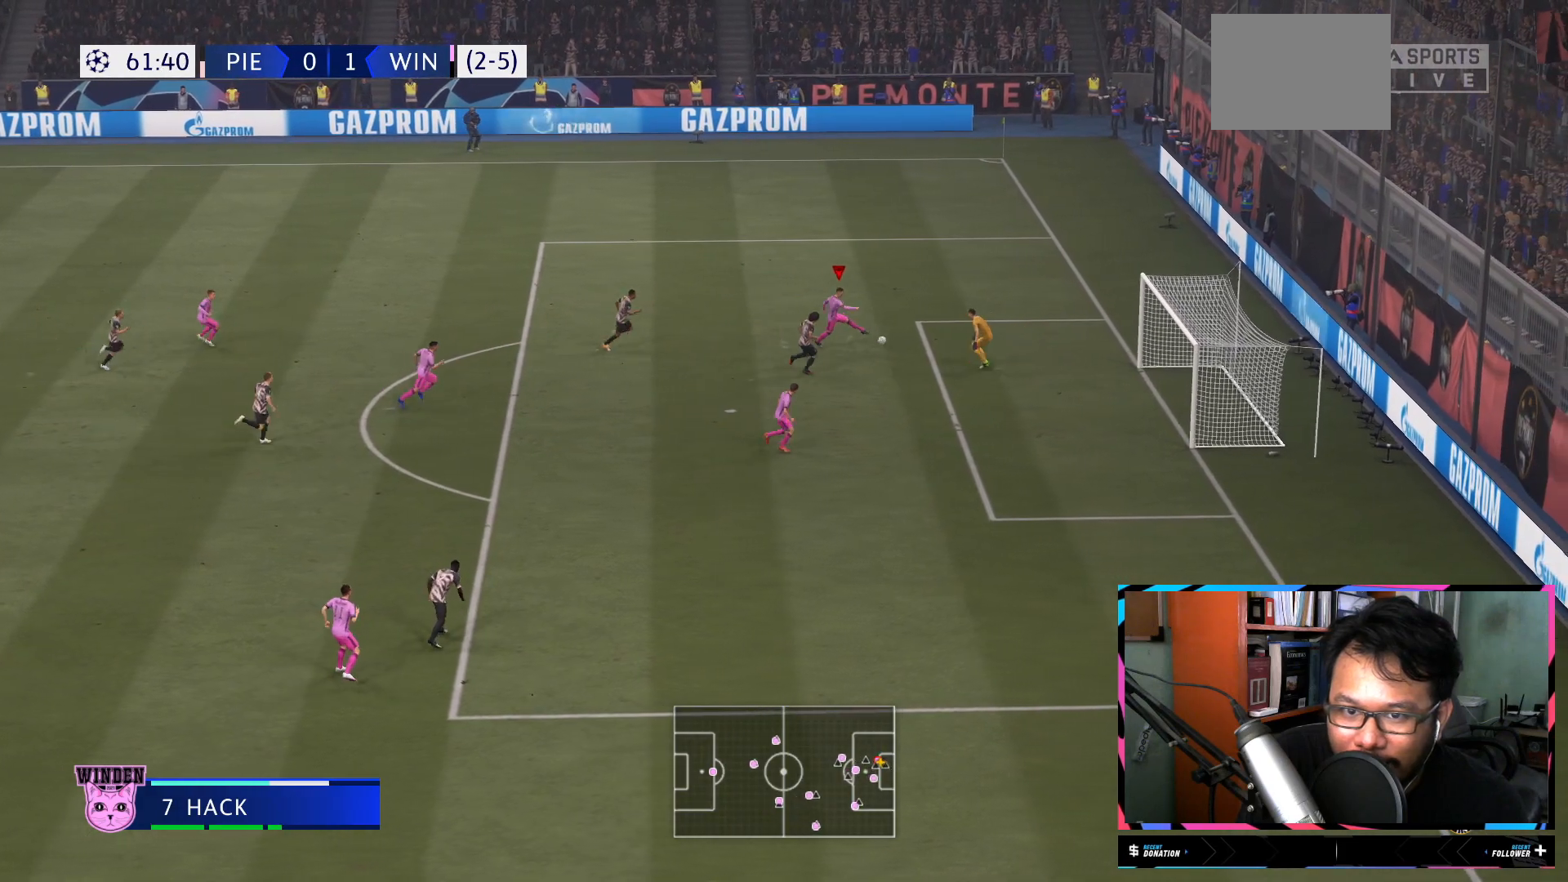
{"buttons": ["R2"], "left_stick": "up-right", "right_stick": "center", "events": [[467, "left_stick", "up-right"], [484, "R2", "down"]]}
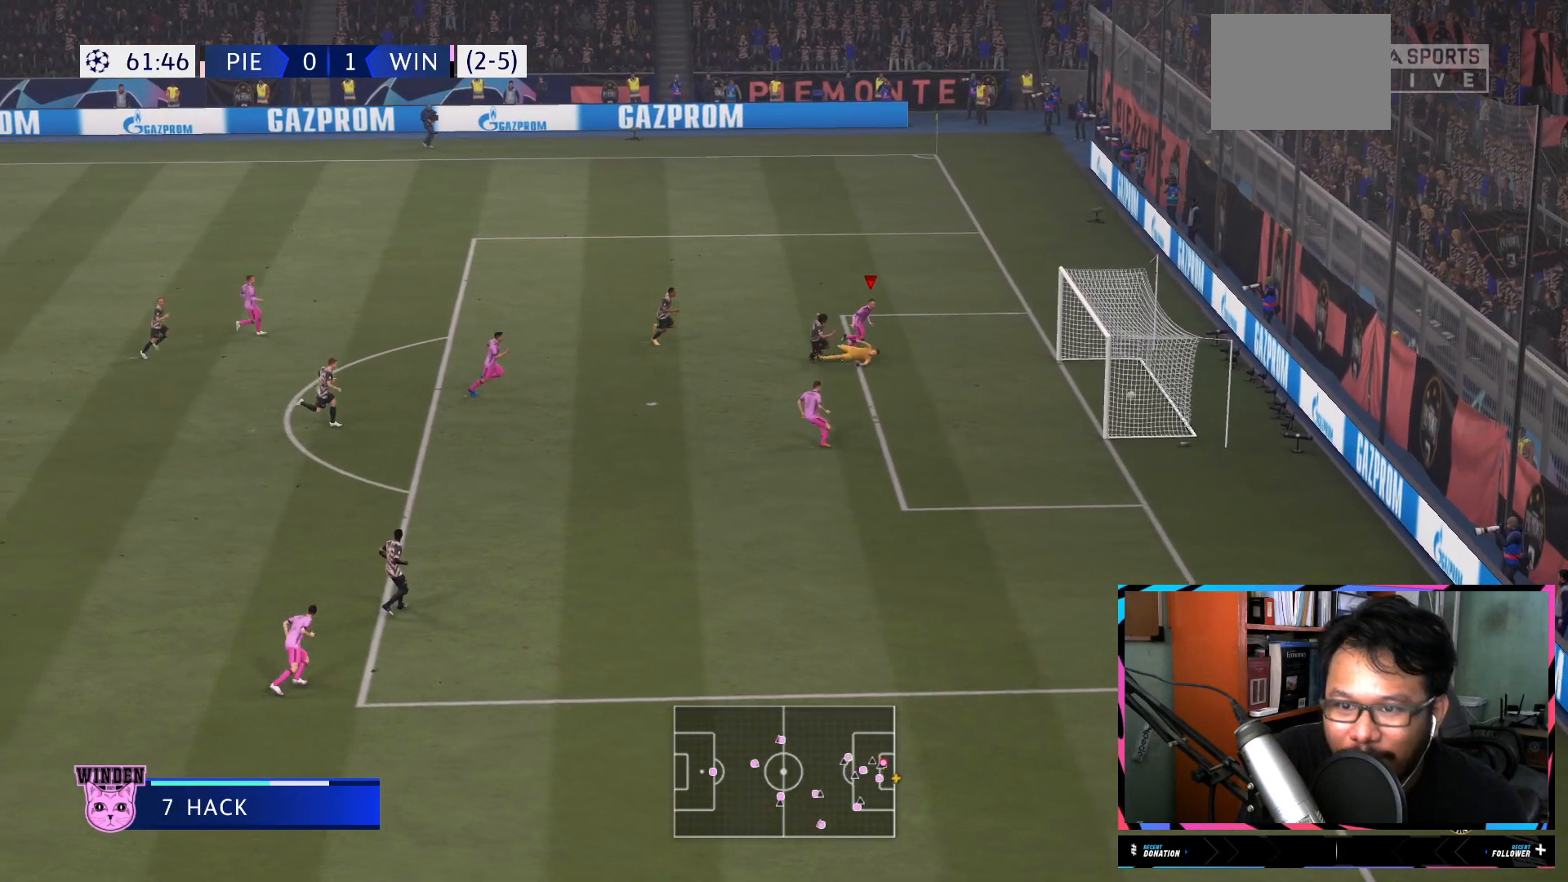
{"buttons": ["R2"], "left_stick": "up", "right_stick": "center", "events": [[300, "left_stick", "up"]]}
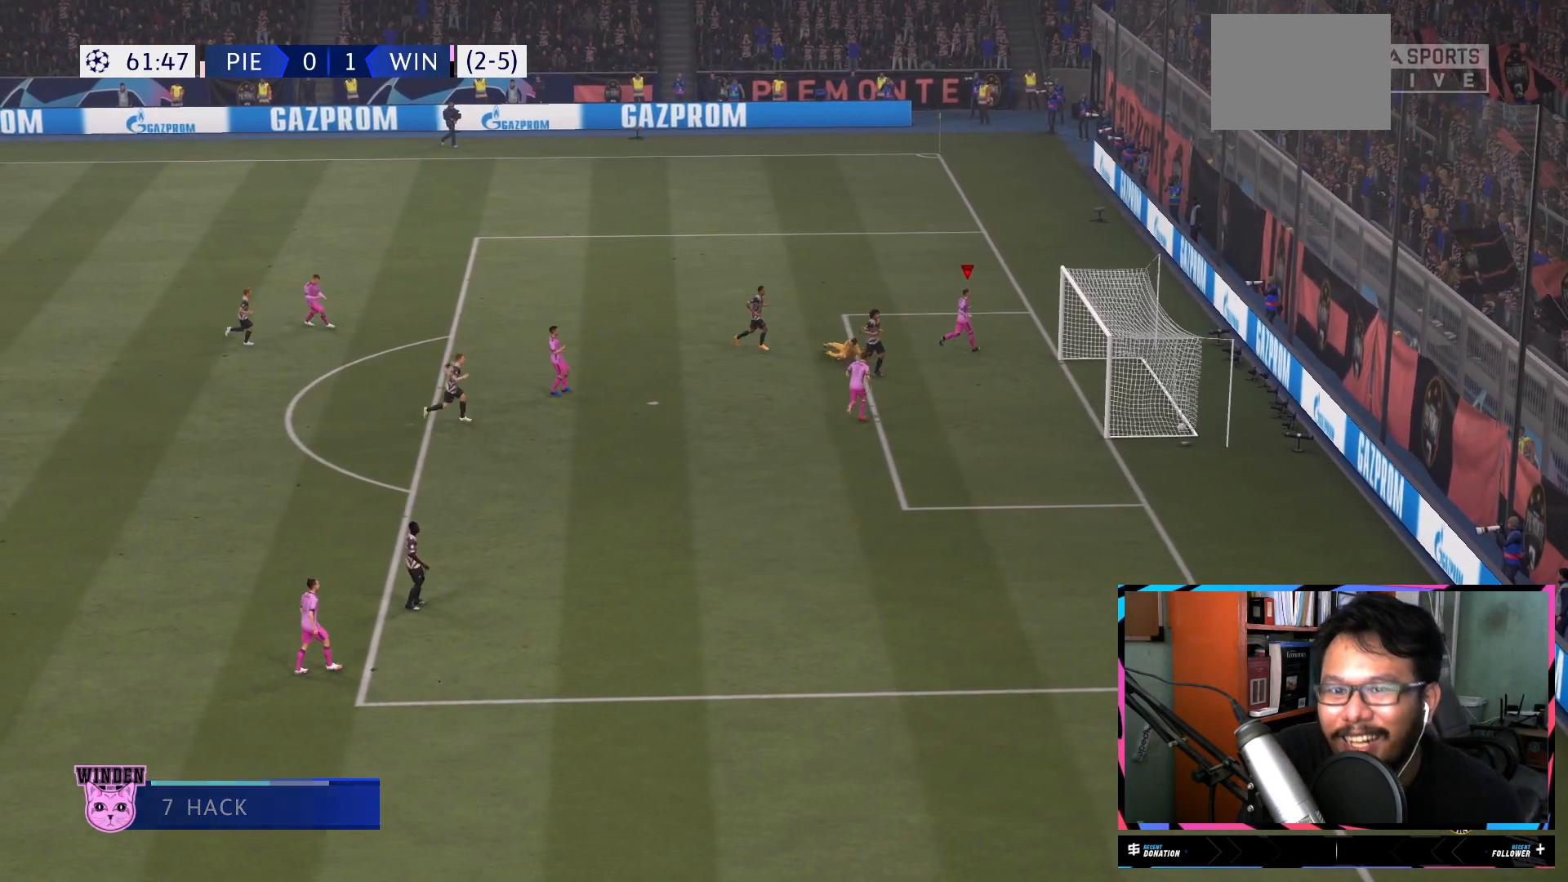
{"buttons": ["R2"], "left_stick": "up", "right_stick": "center", "events": []}
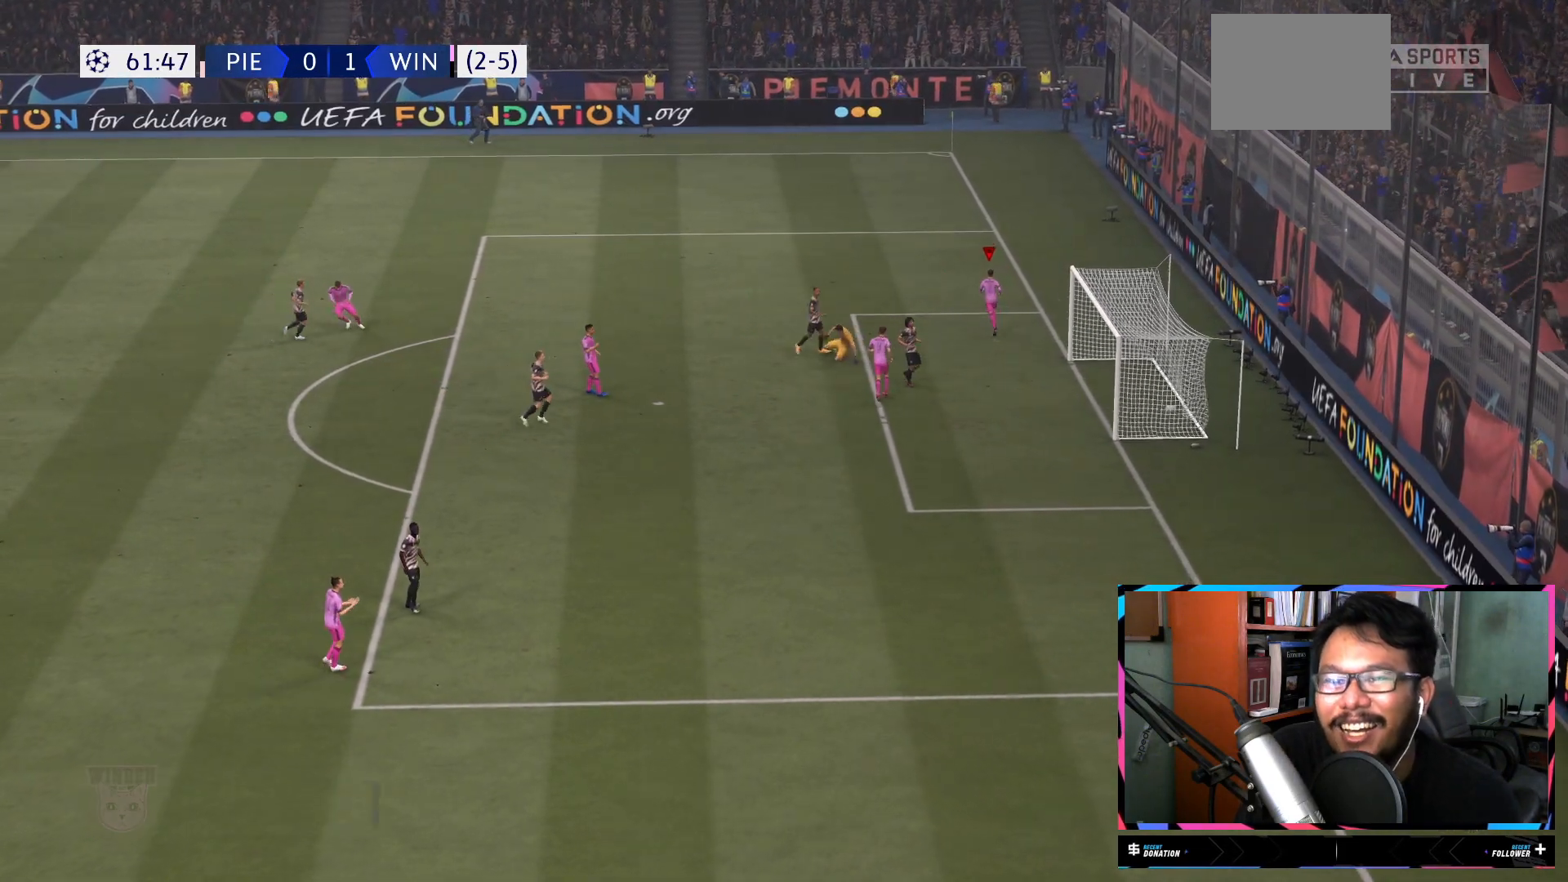
{"buttons": ["R2"], "left_stick": "up", "right_stick": "center", "events": []}
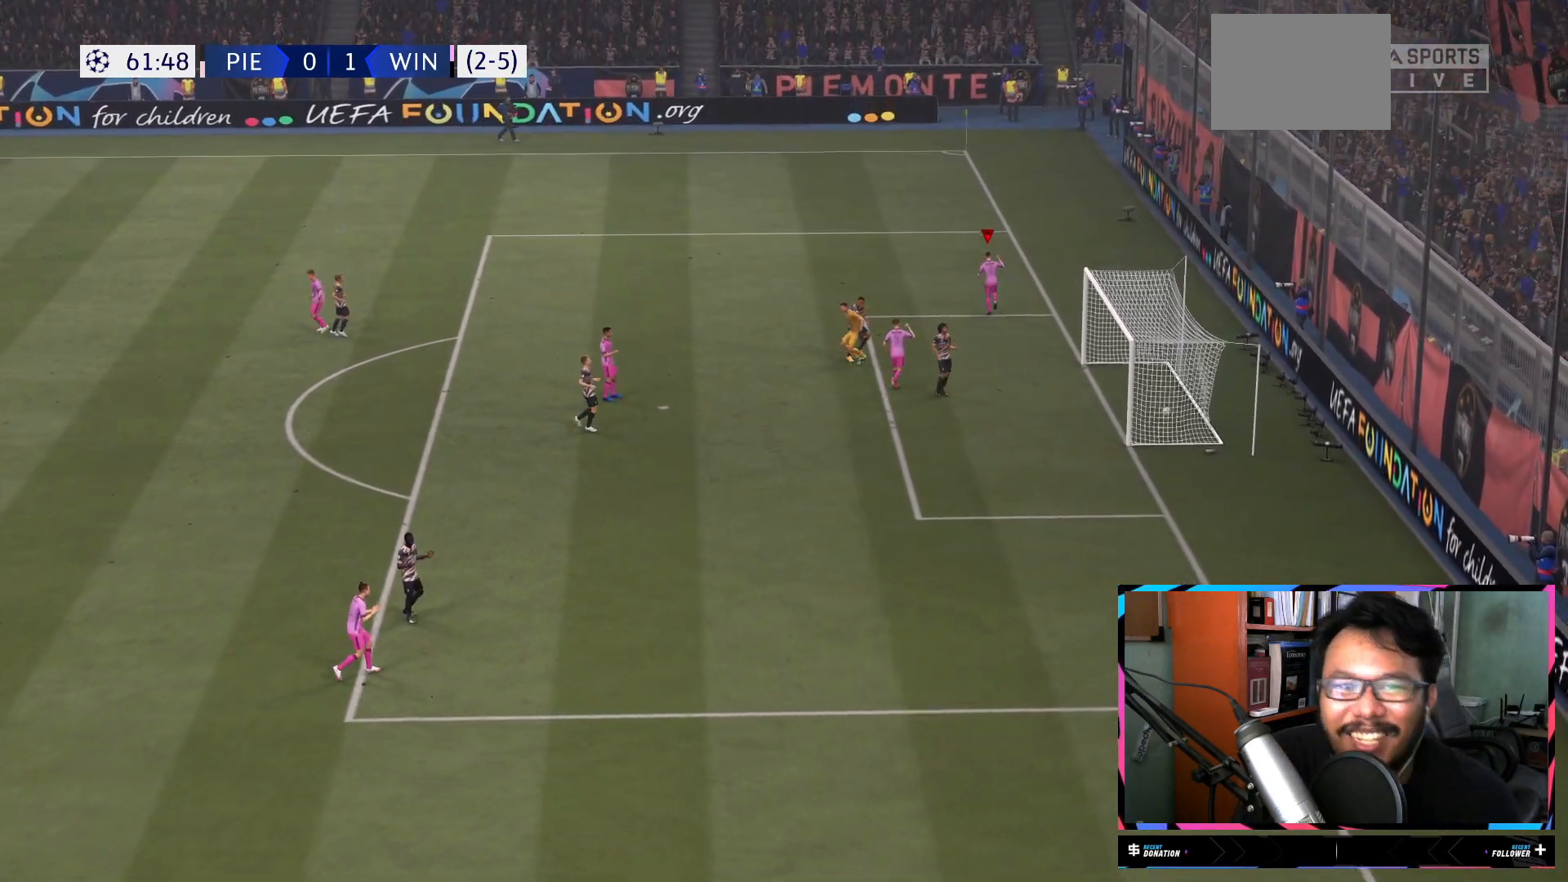
{"buttons": ["R2"], "left_stick": "up", "right_stick": "center", "events": []}
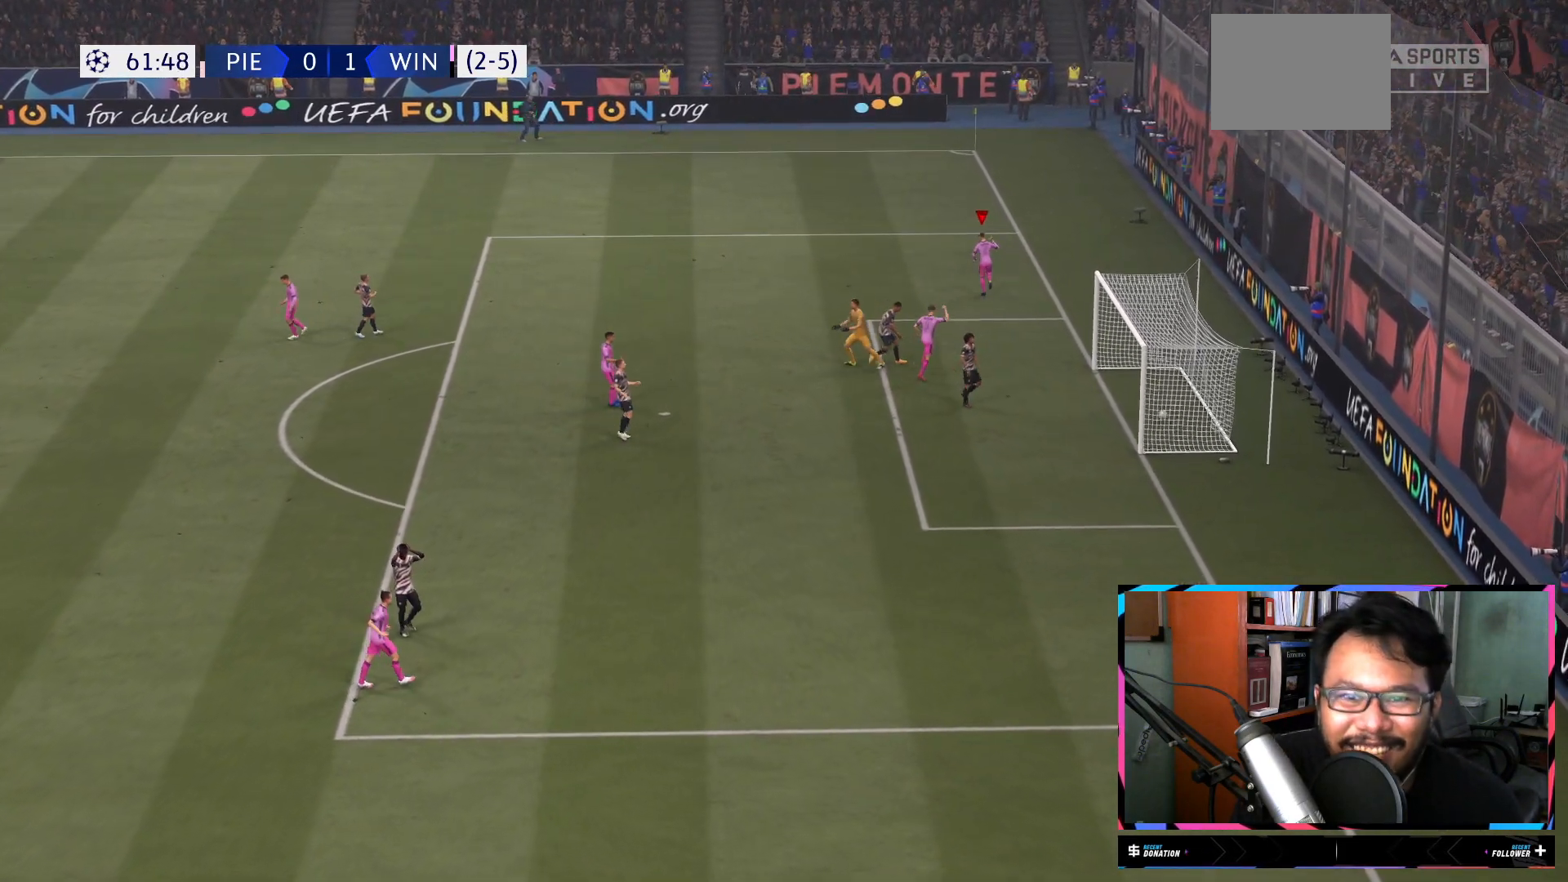
{"buttons": ["R2"], "left_stick": "up", "right_stick": "center", "events": []}
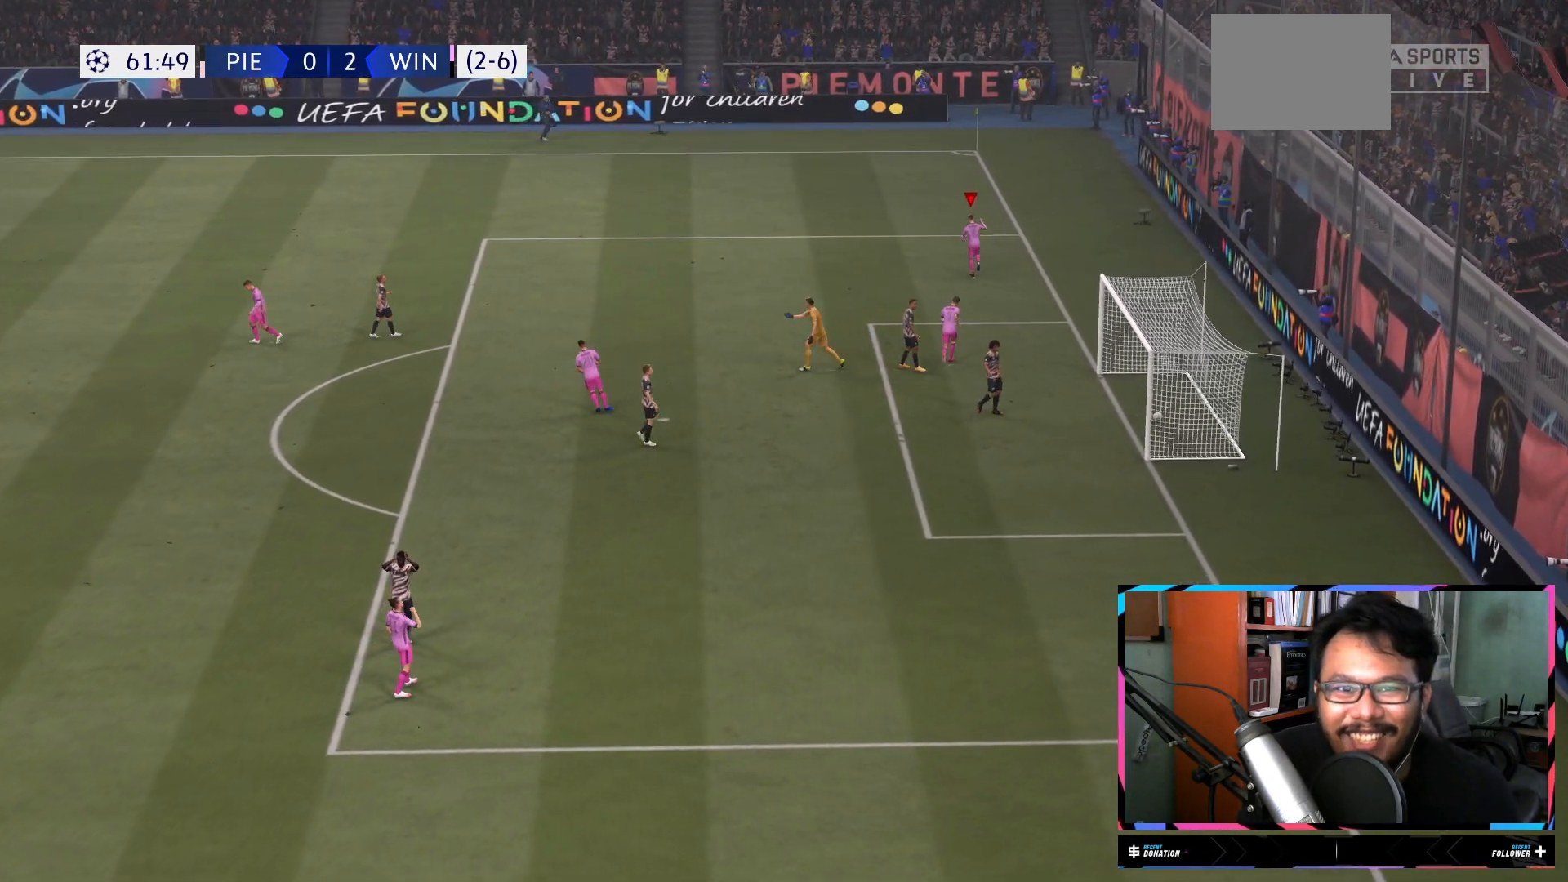
{"buttons": ["R2"], "left_stick": "up", "right_stick": "center", "events": []}
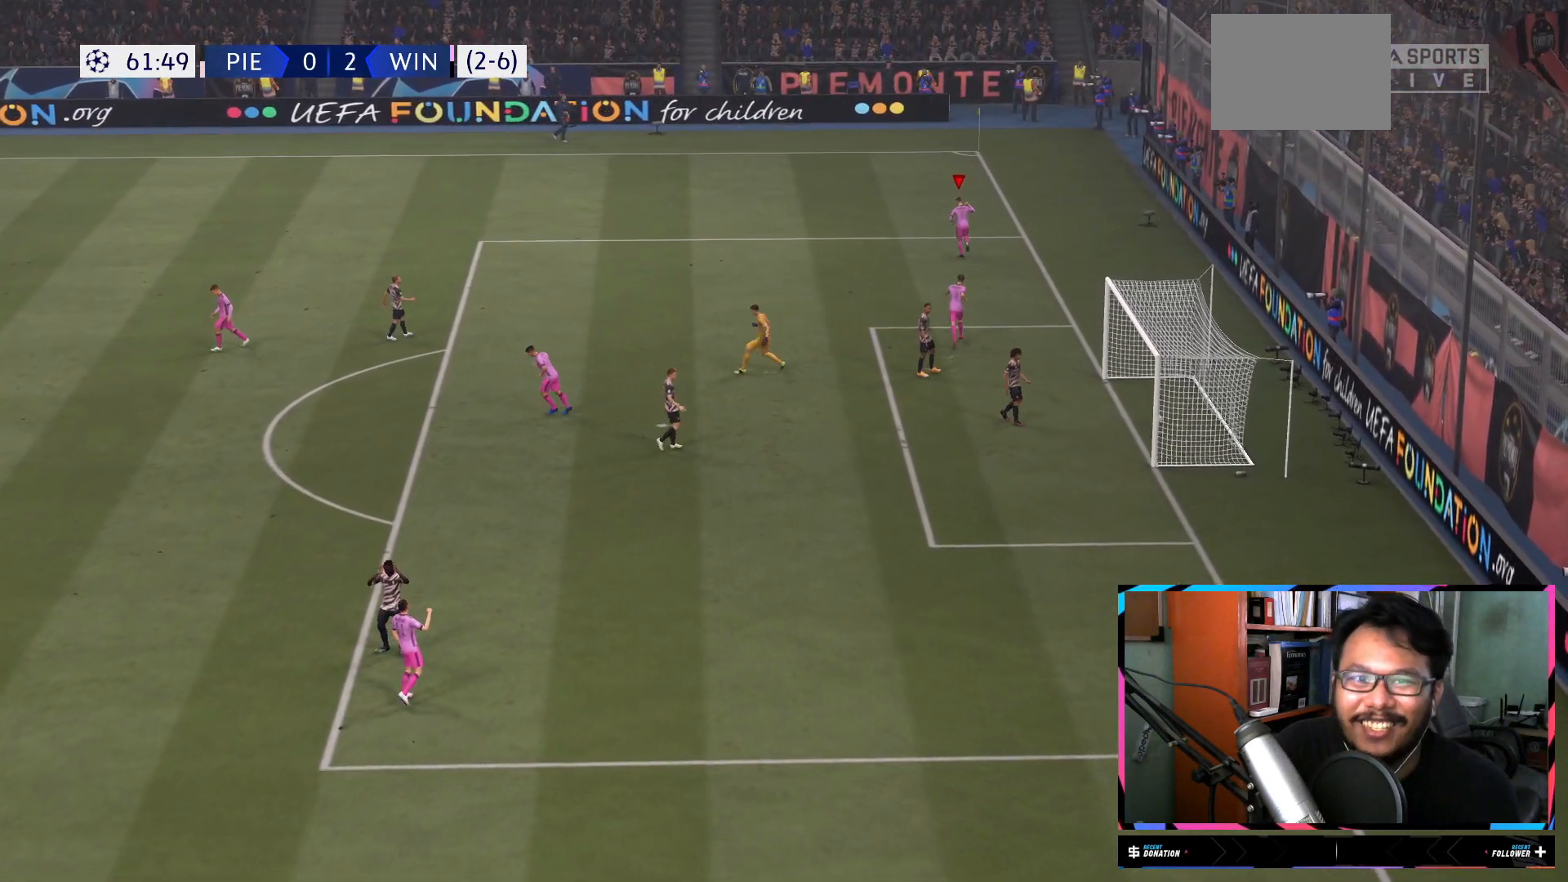
{"buttons": ["R2"], "left_stick": "up", "right_stick": "center", "events": []}
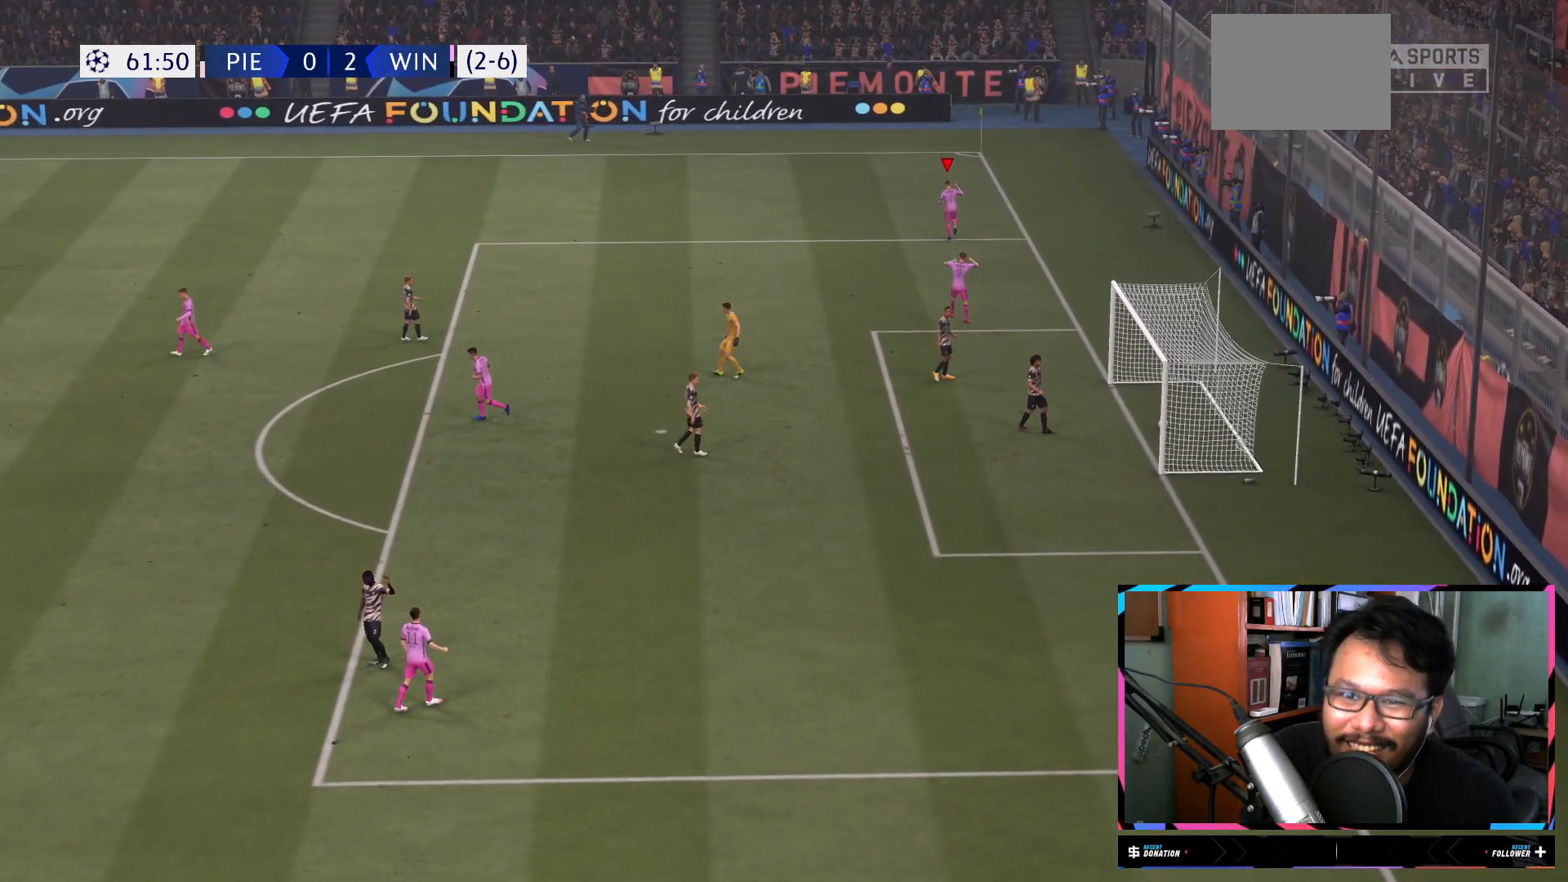
{"buttons": [], "left_stick": "up", "right_stick": "center", "events": [[217, "R2", "up"], [250, "A", "down"], [401, "A", "up"]]}
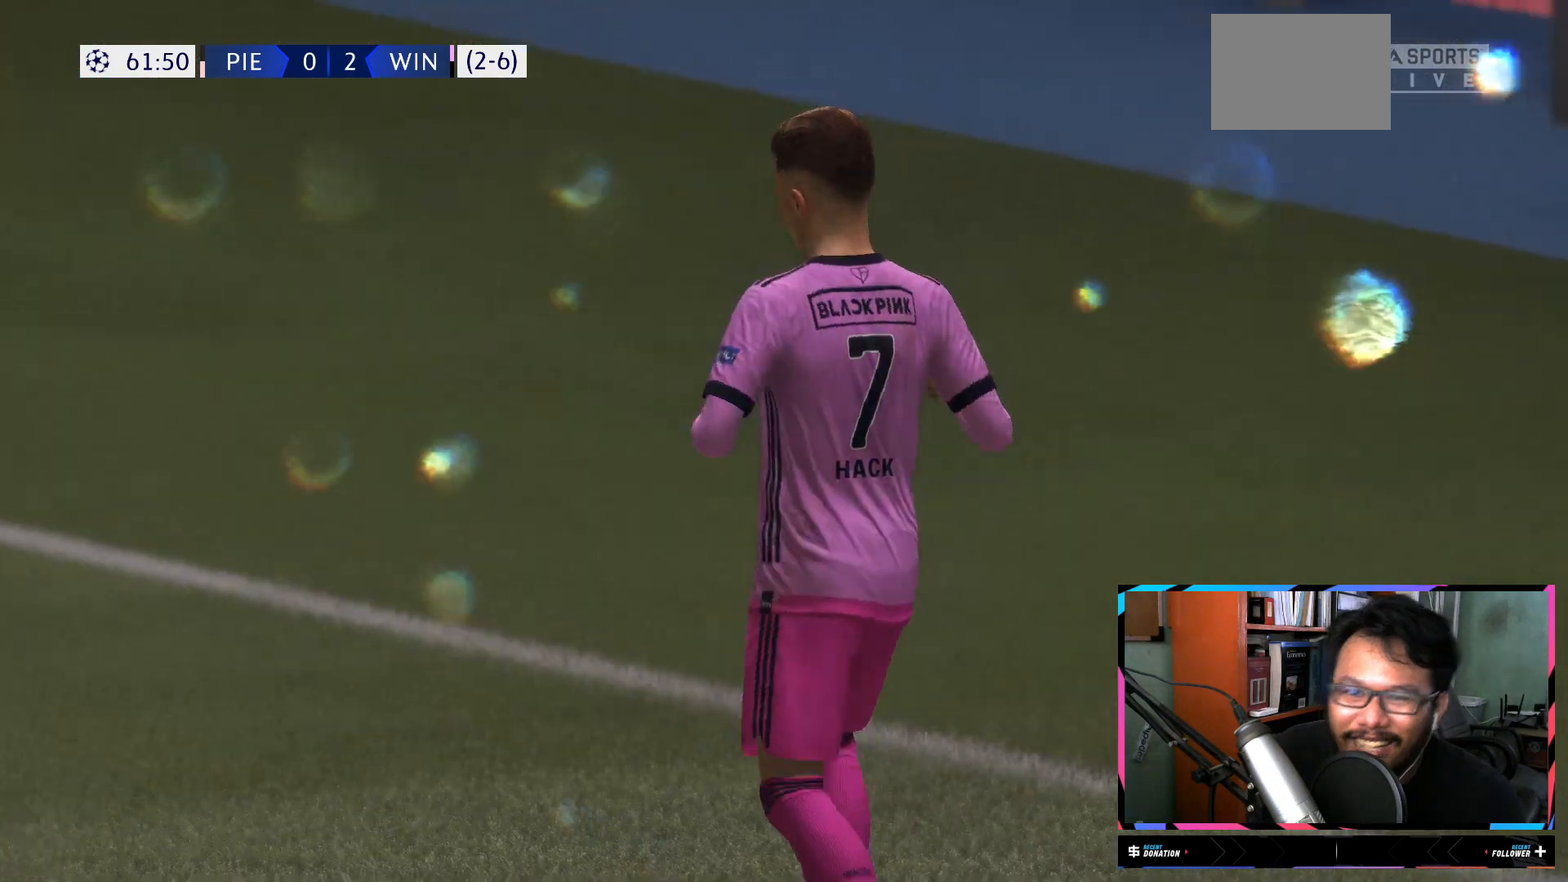
{"buttons": [], "left_stick": "center", "right_stick": "center", "events": [[166, "left_stick", "center"]]}